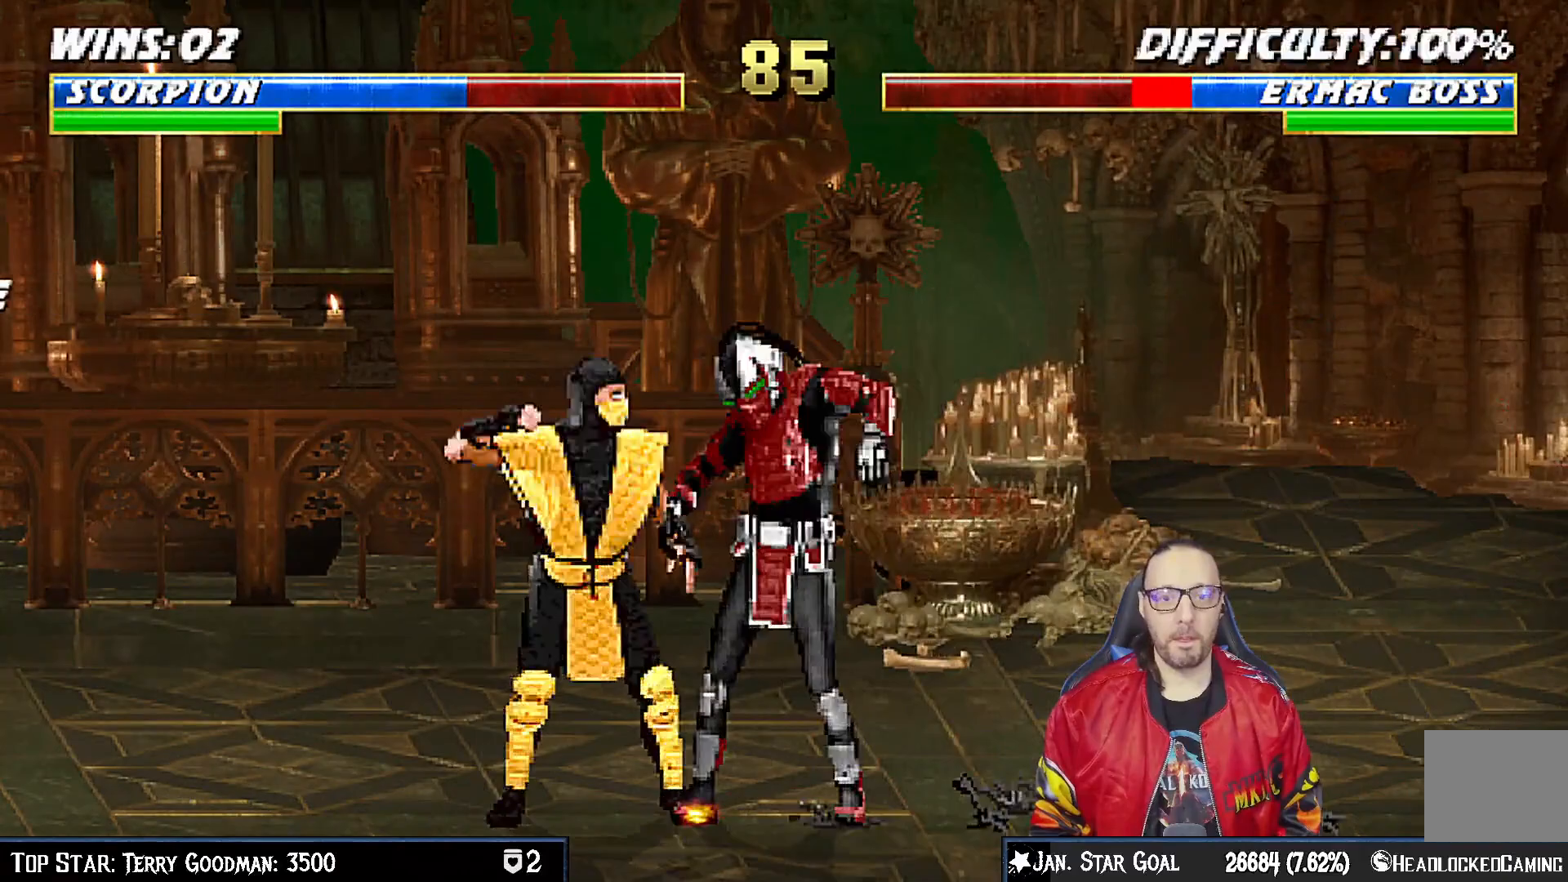
Gameplay with a controller (PlayStation layout); each line is a JSON object with the inputs held at the frame after it. "events" lists button and stick changes between this image and that frame as [ms after this image, input, new state], when the widget could be followed in between. Not read: L1.
{"buttons": ["DPAD_LEFT"], "left_stick": "center", "right_stick": "center", "events": [[83, "DPAD_RIGHT", "down"], [217, "SQUARE", "down"], [267, "SQUARE", "up"], [350, "DPAD_RIGHT", "up"], [367, "SQUARE", "down"], [450, "DPAD_LEFT", "down"], [467, "SQUARE", "up"]]}
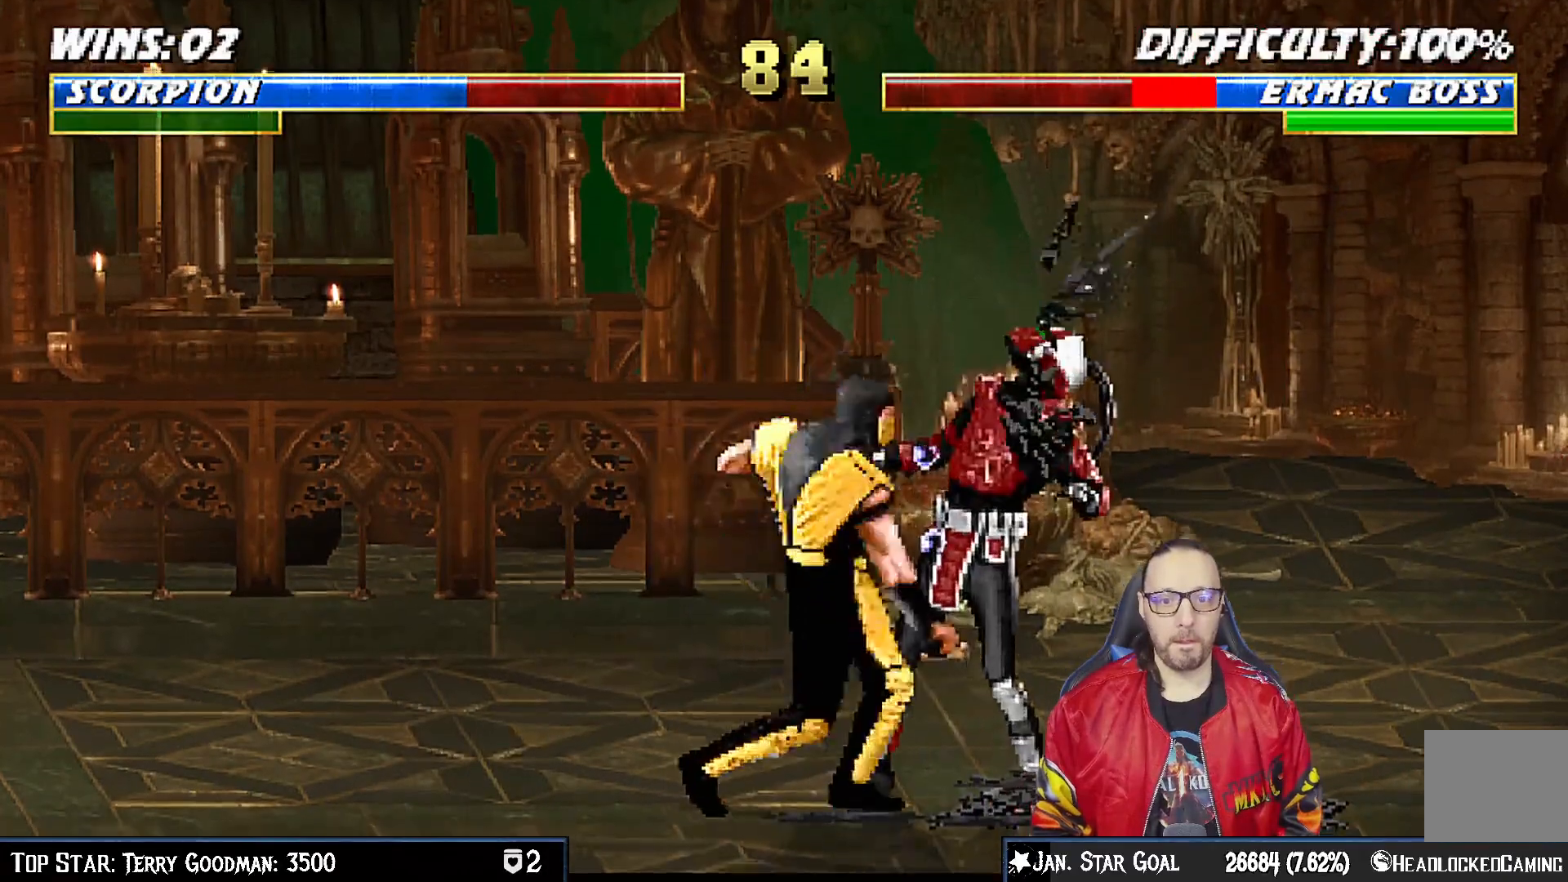
{"buttons": ["DPAD_UP", "DPAD_LEFT"], "left_stick": "center", "right_stick": "center", "events": [[17, "CIRCLE", "down"], [167, "CIRCLE", "up"], [217, "TRIANGLE", "down"], [333, "TRIANGLE", "up"], [400, "TRIANGLE", "down"], [483, "DPAD_UP", "down"], [500, "TRIANGLE", "up"]]}
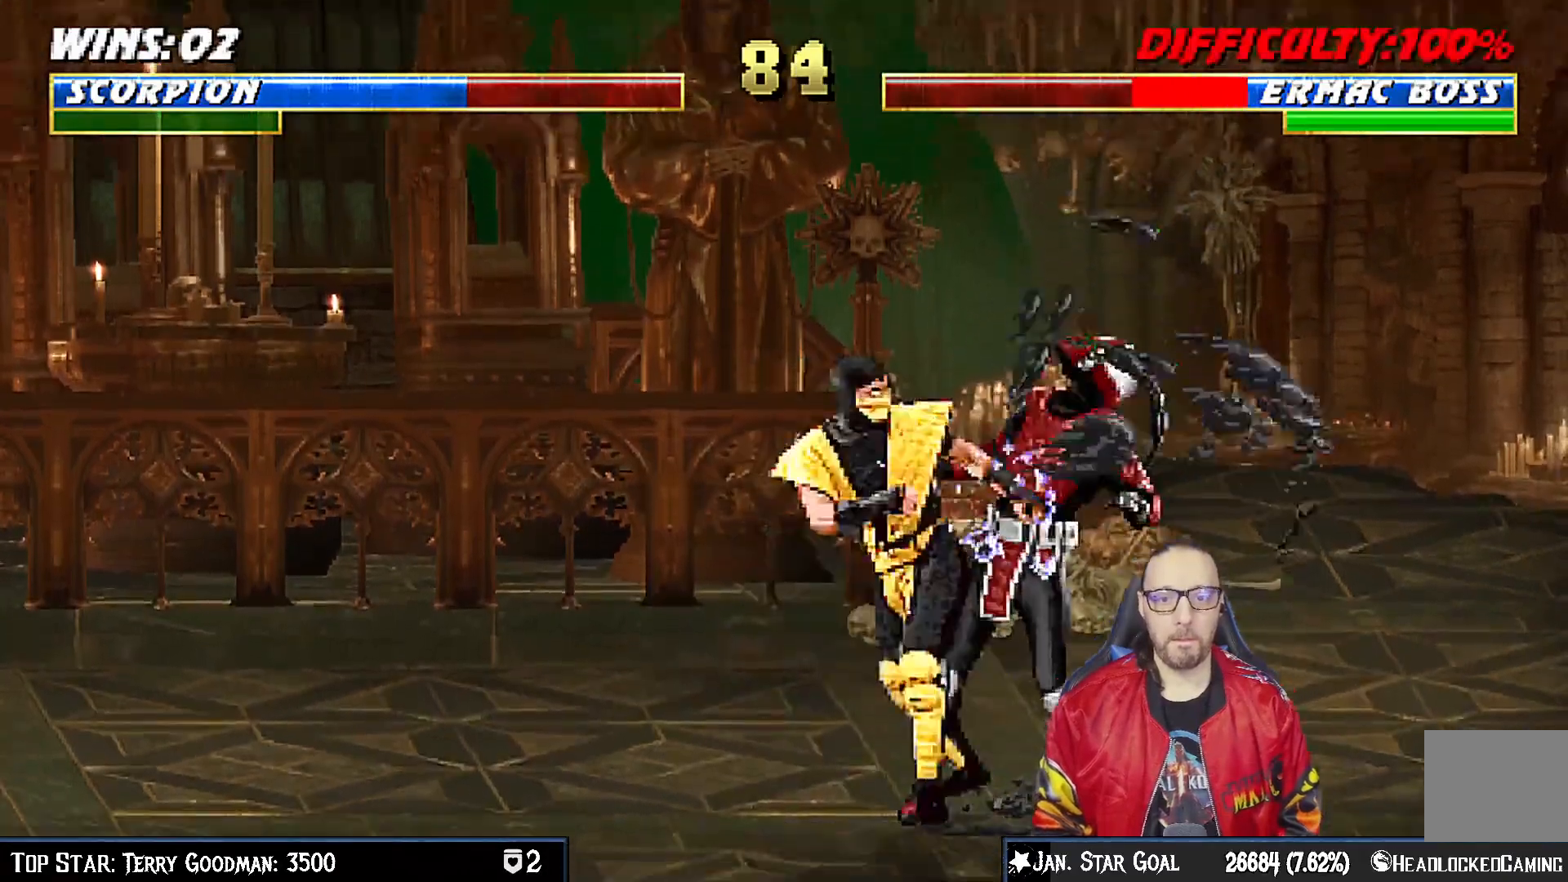
{"buttons": [], "left_stick": "center", "right_stick": "center", "events": [[67, "TRIANGLE", "down"], [167, "TRIANGLE", "up"], [233, "TRIANGLE", "down"], [317, "DPAD_UP", "up"], [350, "DPAD_LEFT", "up"], [417, "TRIANGLE", "up"]]}
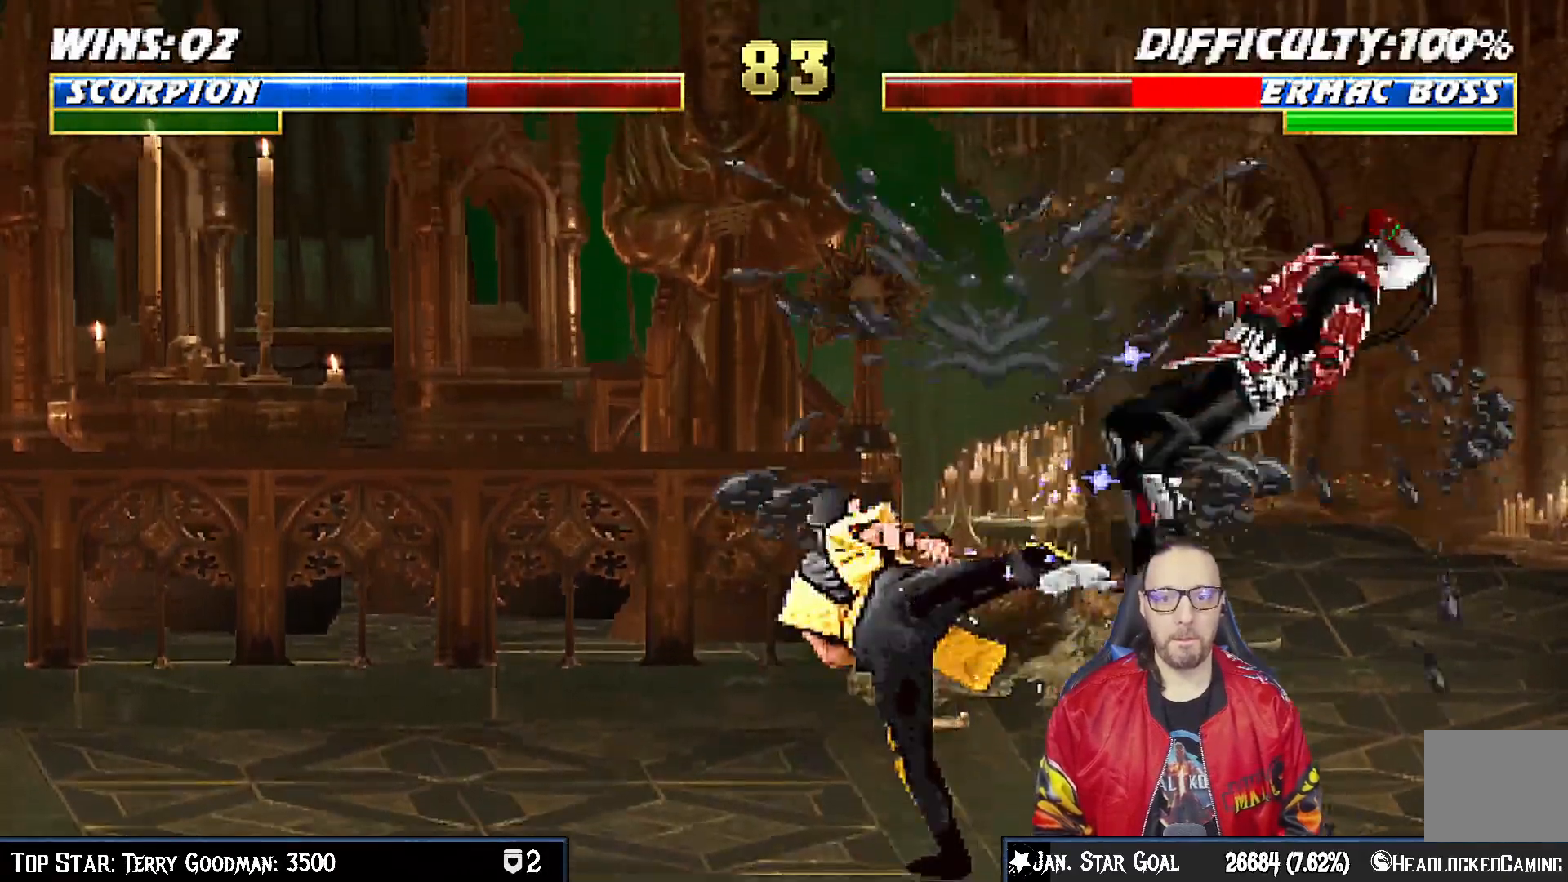
{"buttons": ["CROSS", "DPAD_DOWN", "DPAD_RIGHT"], "left_stick": "center", "right_stick": "center", "events": [[100, "DPAD_DOWN", "down"], [150, "DPAD_RIGHT", "down"], [200, "DPAD_DOWN", "up"], [267, "CROSS", "down"], [300, "DPAD_RIGHT", "up"], [383, "CROSS", "up"], [450, "CROSS", "down"], [450, "DPAD_DOWN", "down"], [483, "DPAD_RIGHT", "down"]]}
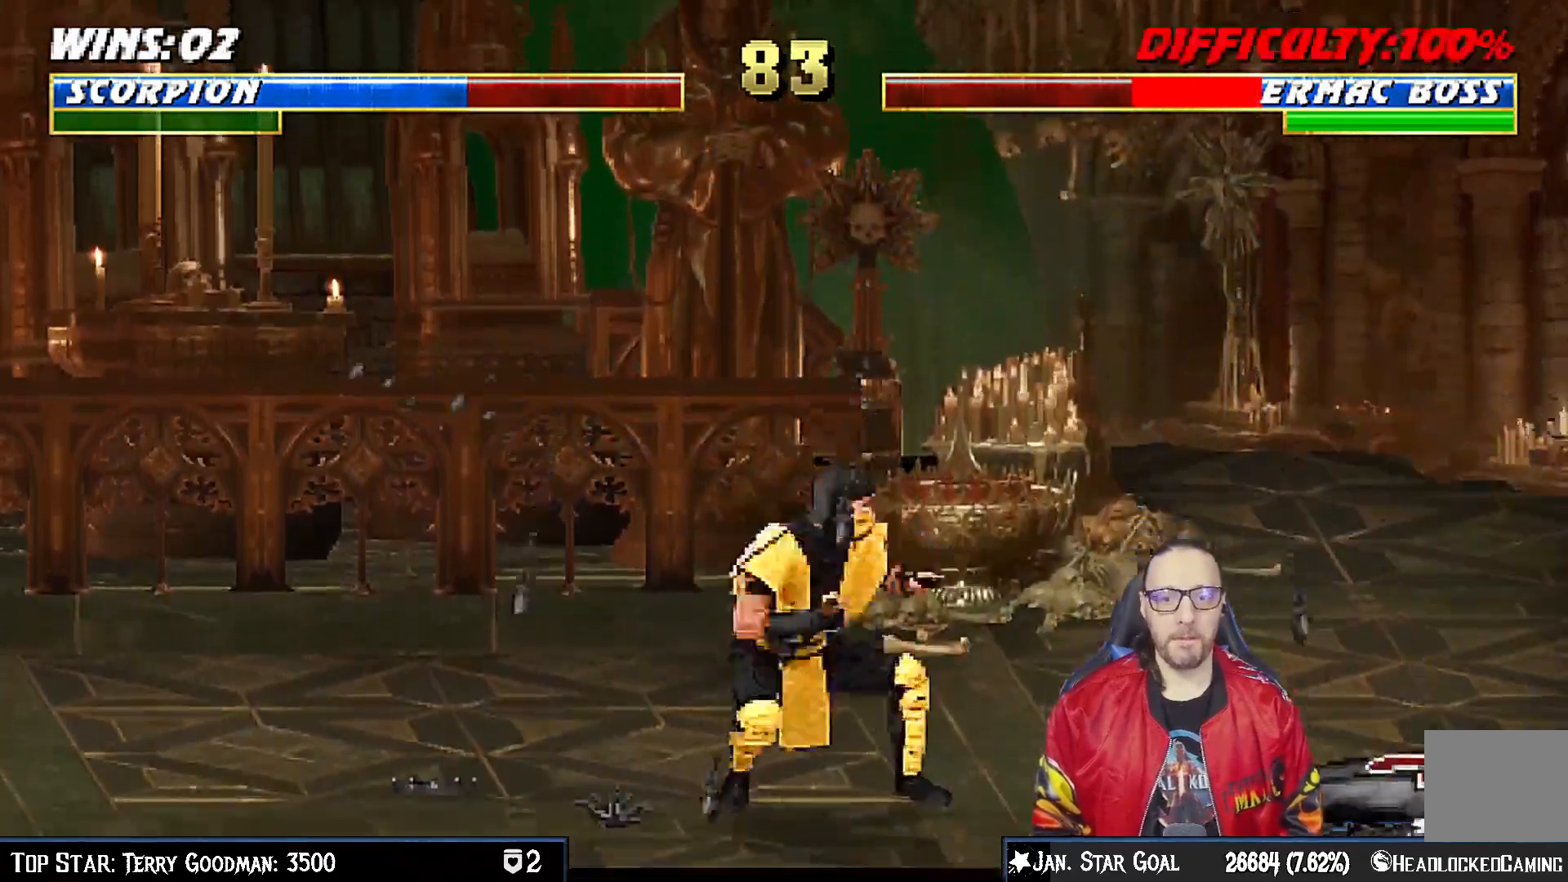
{"buttons": ["CROSS"], "left_stick": "center", "right_stick": "center", "events": [[33, "DPAD_DOWN", "up"], [50, "CROSS", "up"], [117, "CROSS", "down"], [117, "DPAD_RIGHT", "up"], [233, "CROSS", "up"], [283, "DPAD_DOWN", "down"], [300, "CROSS", "down"], [300, "DPAD_RIGHT", "down"], [350, "DPAD_DOWN", "up"], [417, "CROSS", "up"], [450, "DPAD_RIGHT", "up"], [467, "CROSS", "down"]]}
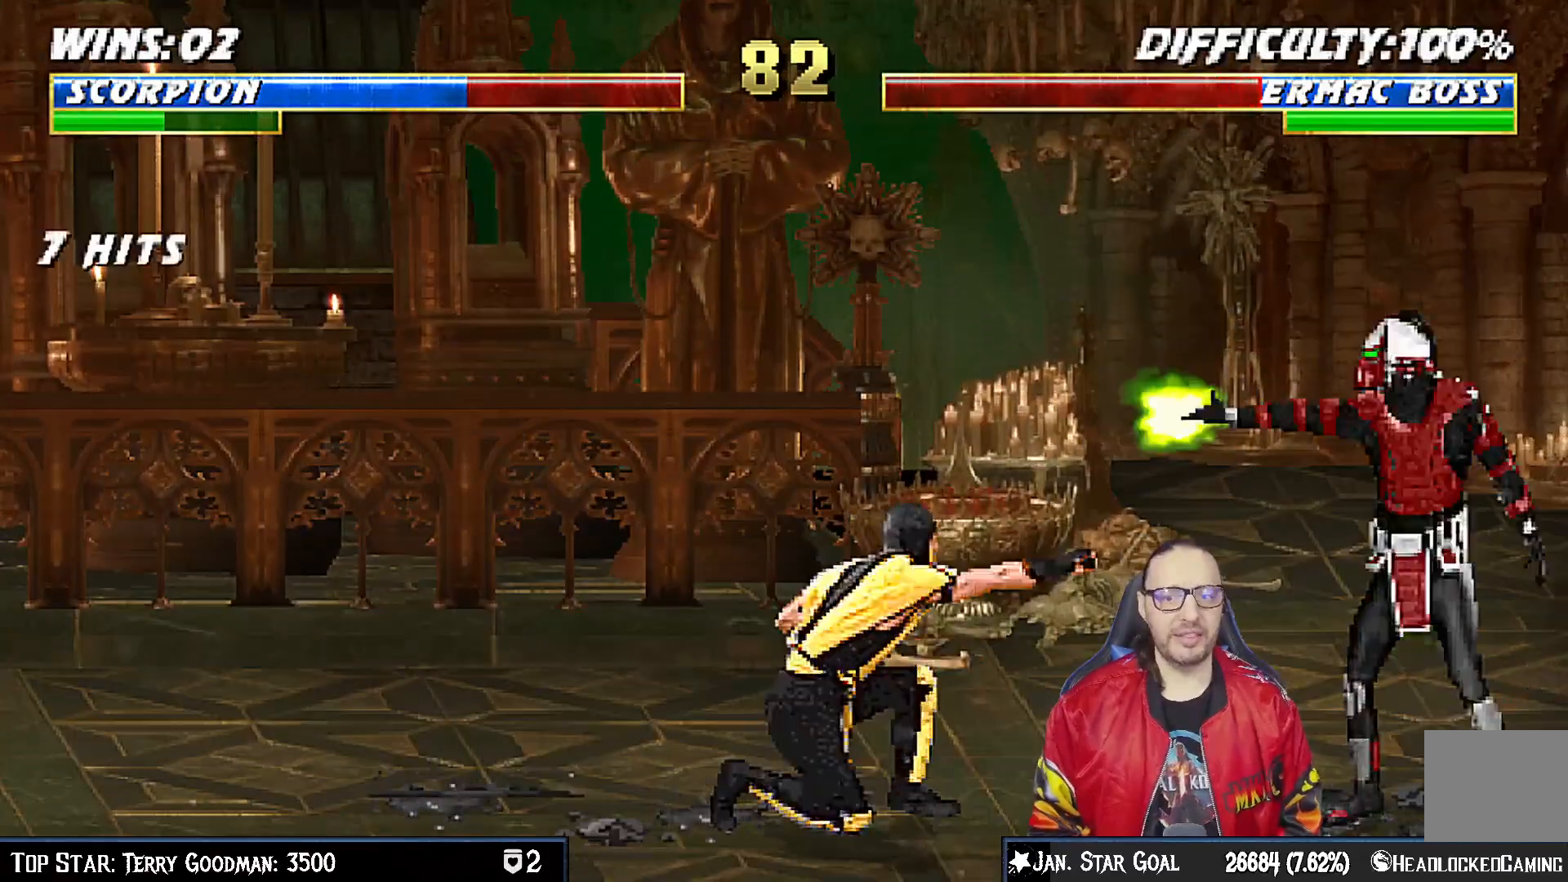
{"buttons": ["R1"], "left_stick": "center", "right_stick": "center", "events": [[67, "DPAD_DOWN", "down"], [83, "DPAD_RIGHT", "down"], [100, "CROSS", "up"], [117, "DPAD_DOWN", "up"], [150, "CROSS", "down"], [167, "R1", "down"], [183, "CROSS", "up"], [200, "DPAD_RIGHT", "up"], [367, "DPAD_DOWN", "down"], [433, "DPAD_DOWN", "up"]]}
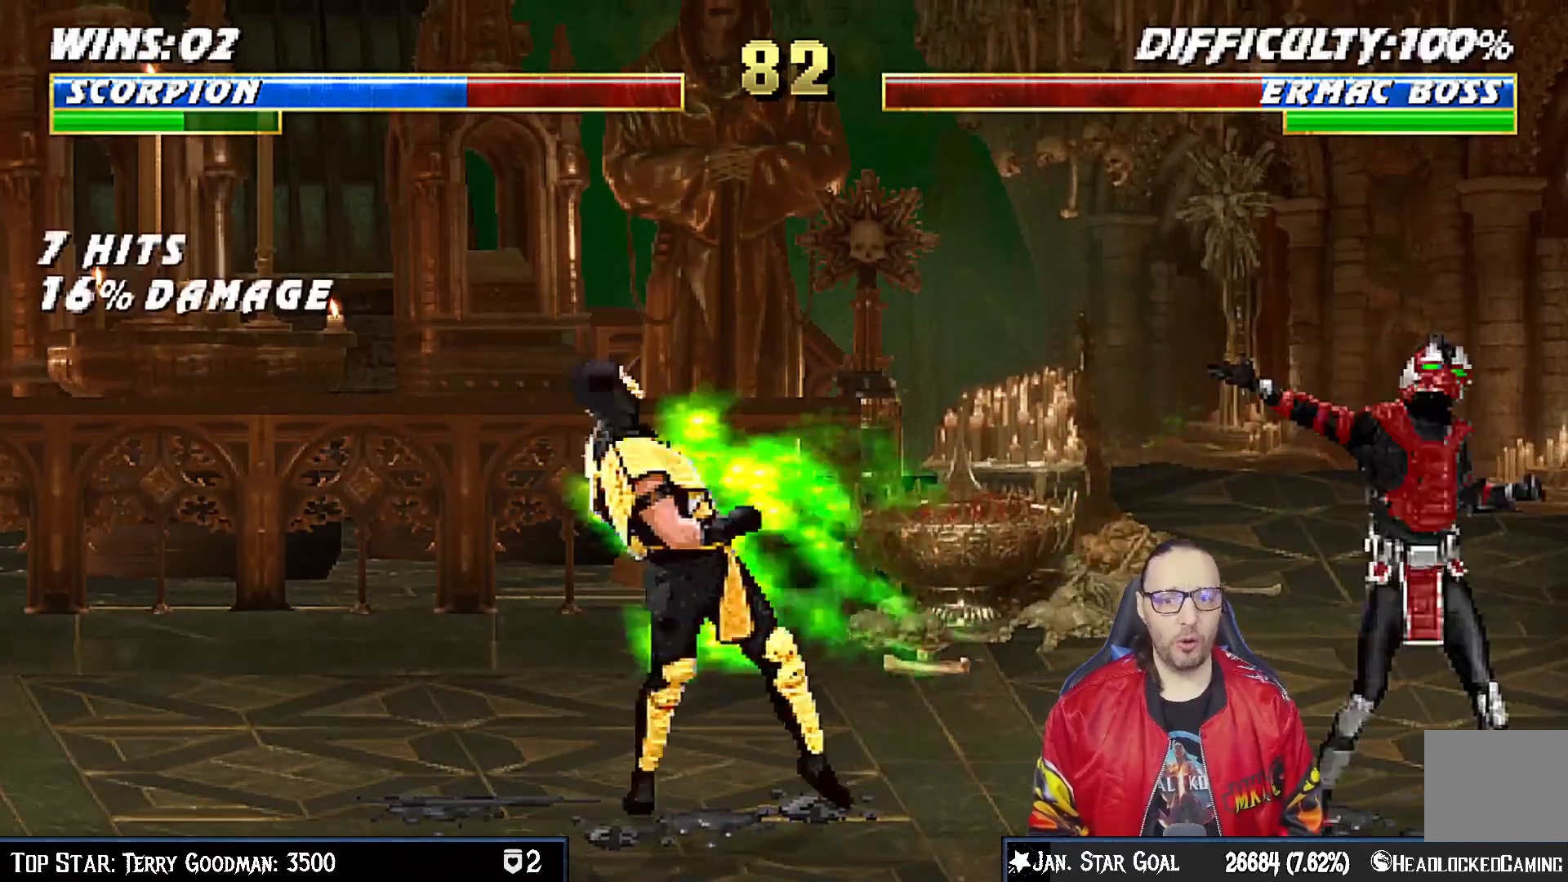
{"buttons": ["R1", "DPAD_DOWN", "DPAD_RIGHT"], "left_stick": "center", "right_stick": "center", "events": [[100, "R1", "up"], [217, "DPAD_LEFT", "down"], [217, "DPAD_UP", "down"], [350, "DPAD_LEFT", "up"], [350, "DPAD_UP", "up"], [383, "DPAD_DOWN", "down"], [400, "DPAD_RIGHT", "down"], [400, "R1", "down"]]}
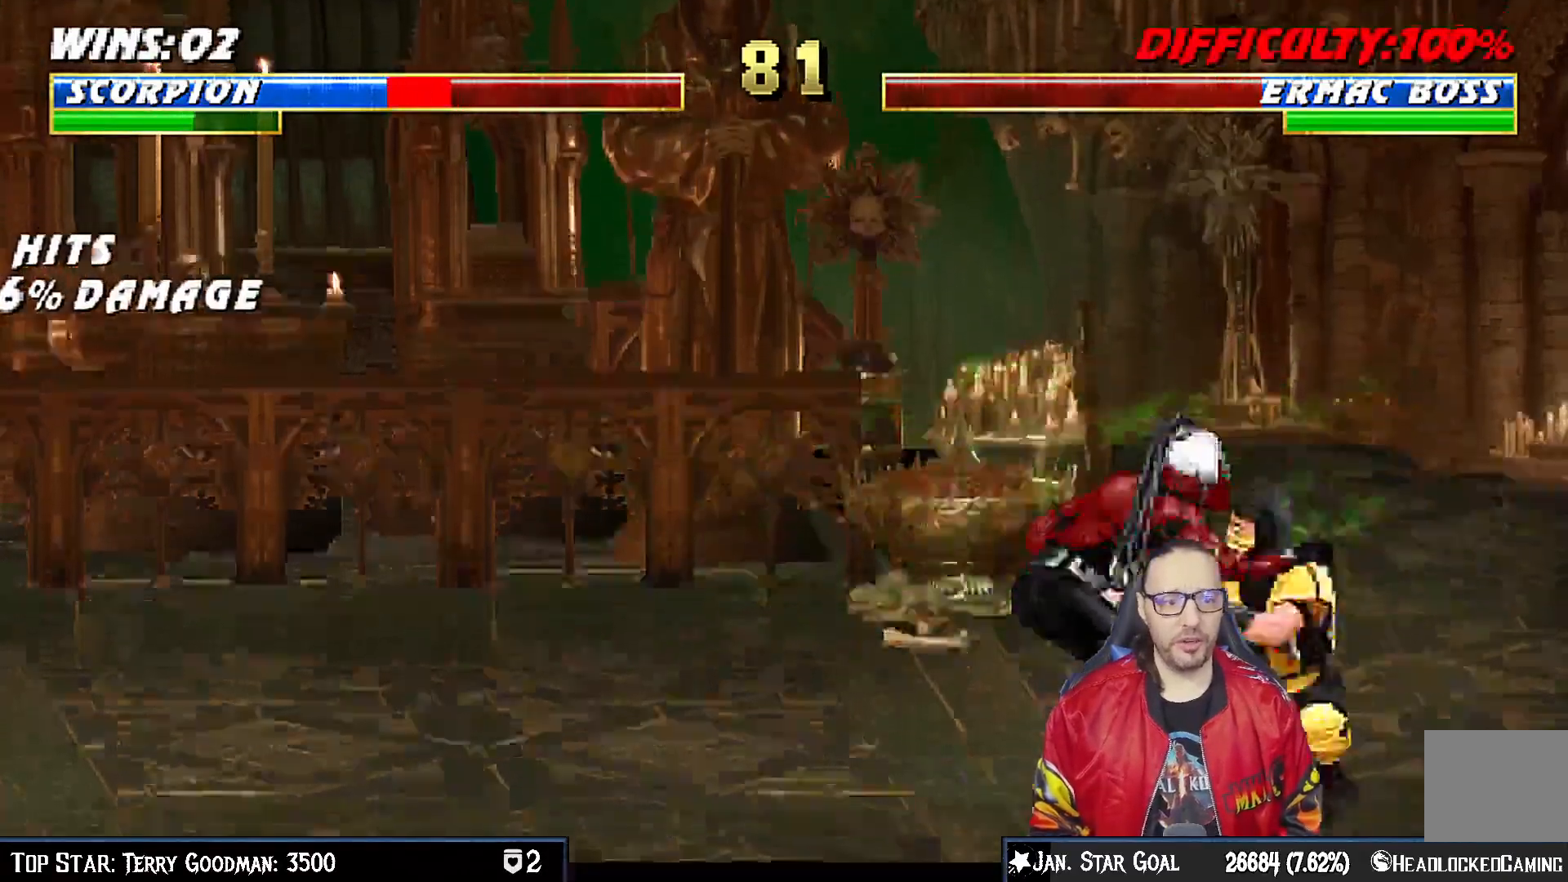
{"buttons": ["R1", "DPAD_DOWN", "DPAD_RIGHT"], "left_stick": "center", "right_stick": "center", "events": []}
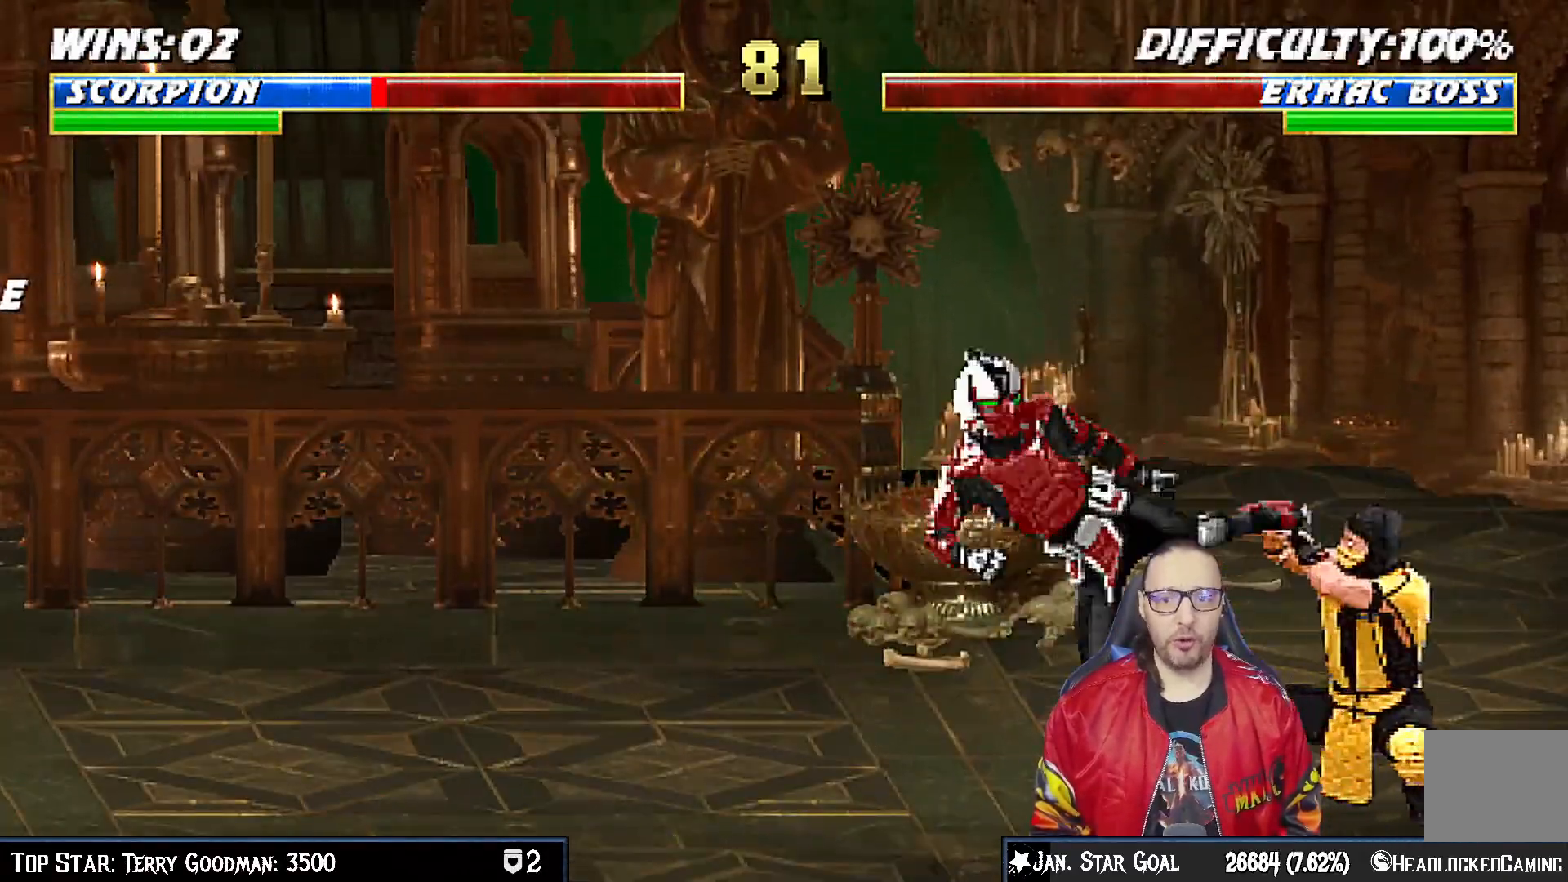
{"buttons": [], "left_stick": "center", "right_stick": "center", "events": [[167, "DPAD_DOWN", "up"], [183, "DPAD_RIGHT", "up"], [217, "R1", "up"], [283, "DPAD_LEFT", "down"], [283, "DPAD_UP", "down"], [467, "DPAD_LEFT", "up"], [483, "DPAD_UP", "up"]]}
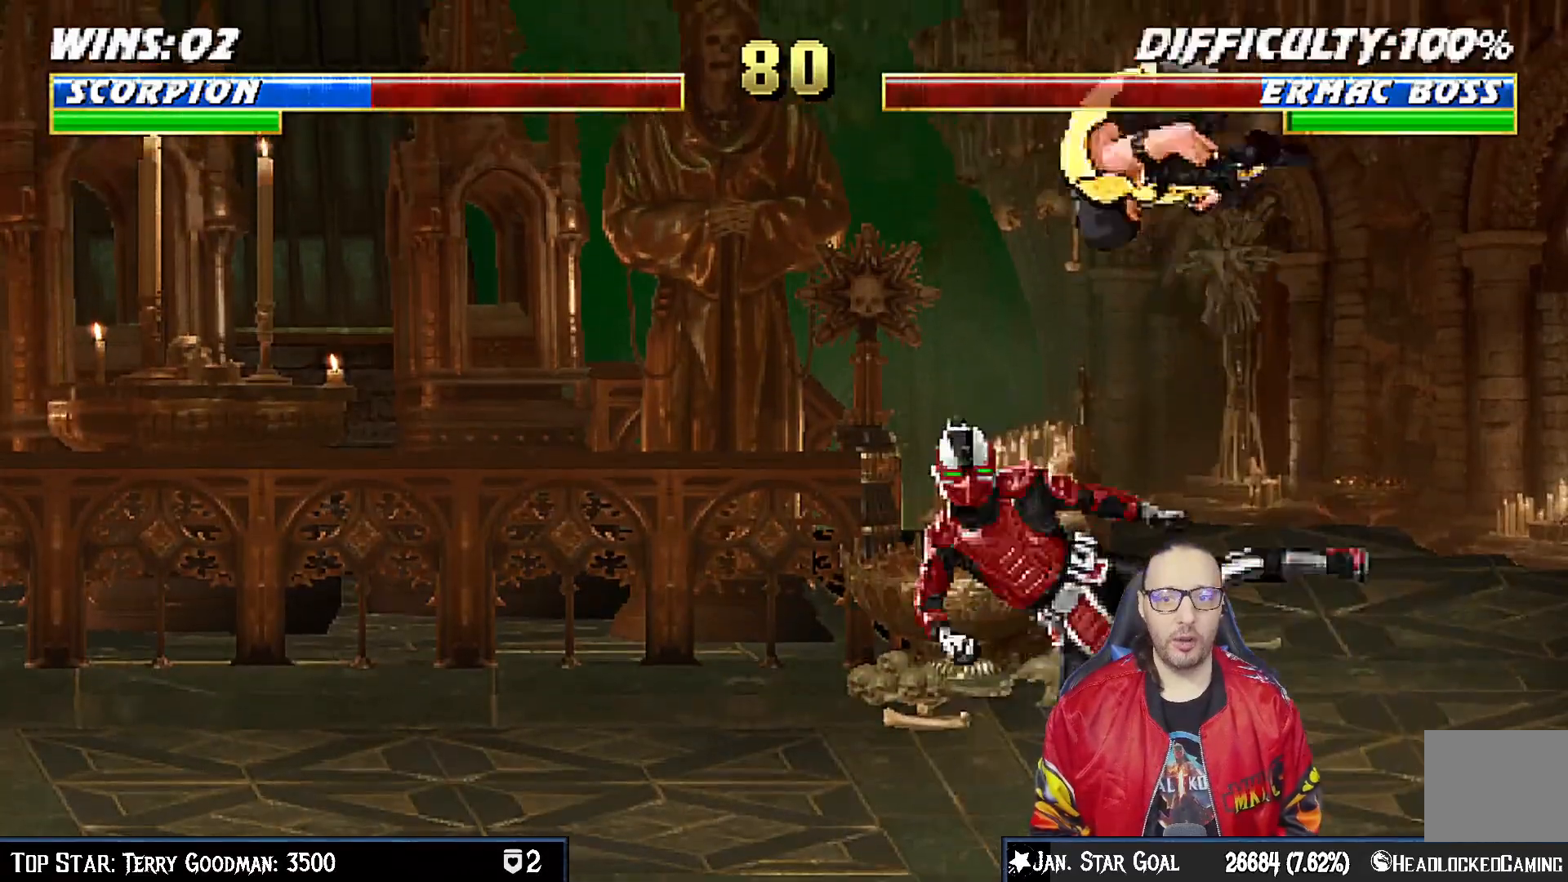
{"buttons": ["SQUARE", "DPAD_LEFT"], "left_stick": "center", "right_stick": "center", "events": [[33, "DPAD_RIGHT", "down"], [167, "DPAD_DOWN", "down"], [200, "DPAD_DOWN", "up"], [267, "SQUARE", "down"], [350, "DPAD_RIGHT", "up"], [383, "SQUARE", "up"], [450, "SQUARE", "down"], [500, "DPAD_LEFT", "down"]]}
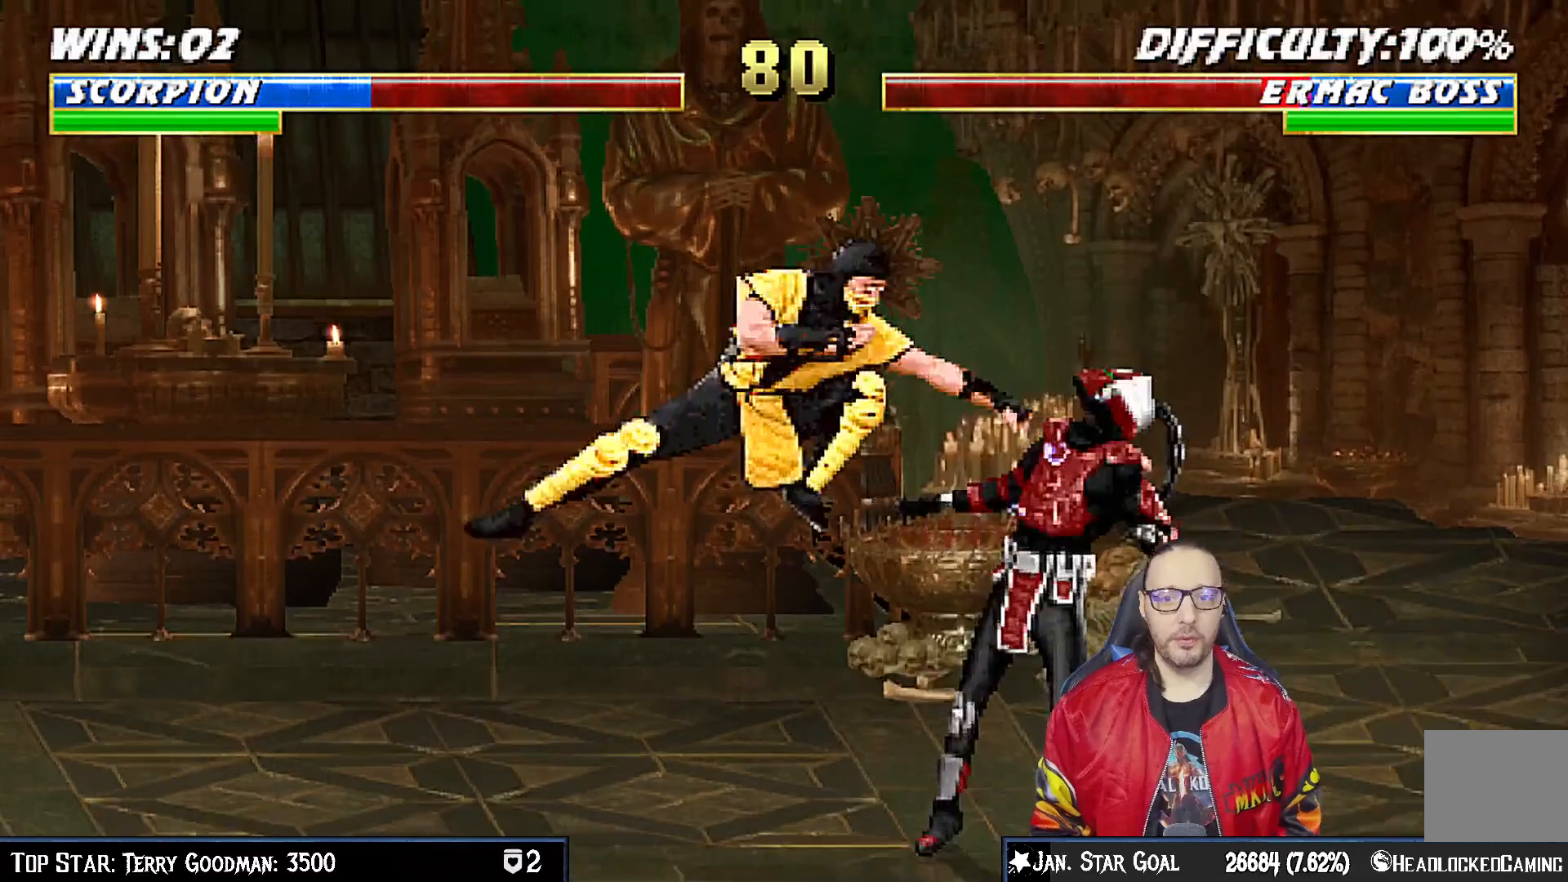
{"buttons": ["TRIANGLE", "DPAD_LEFT"], "left_stick": "center", "right_stick": "center", "events": [[50, "SQUARE", "up"], [133, "SQUARE", "down"], [250, "SQUARE", "up"], [267, "TRIANGLE", "down"], [383, "TRIANGLE", "up"], [450, "TRIANGLE", "down"]]}
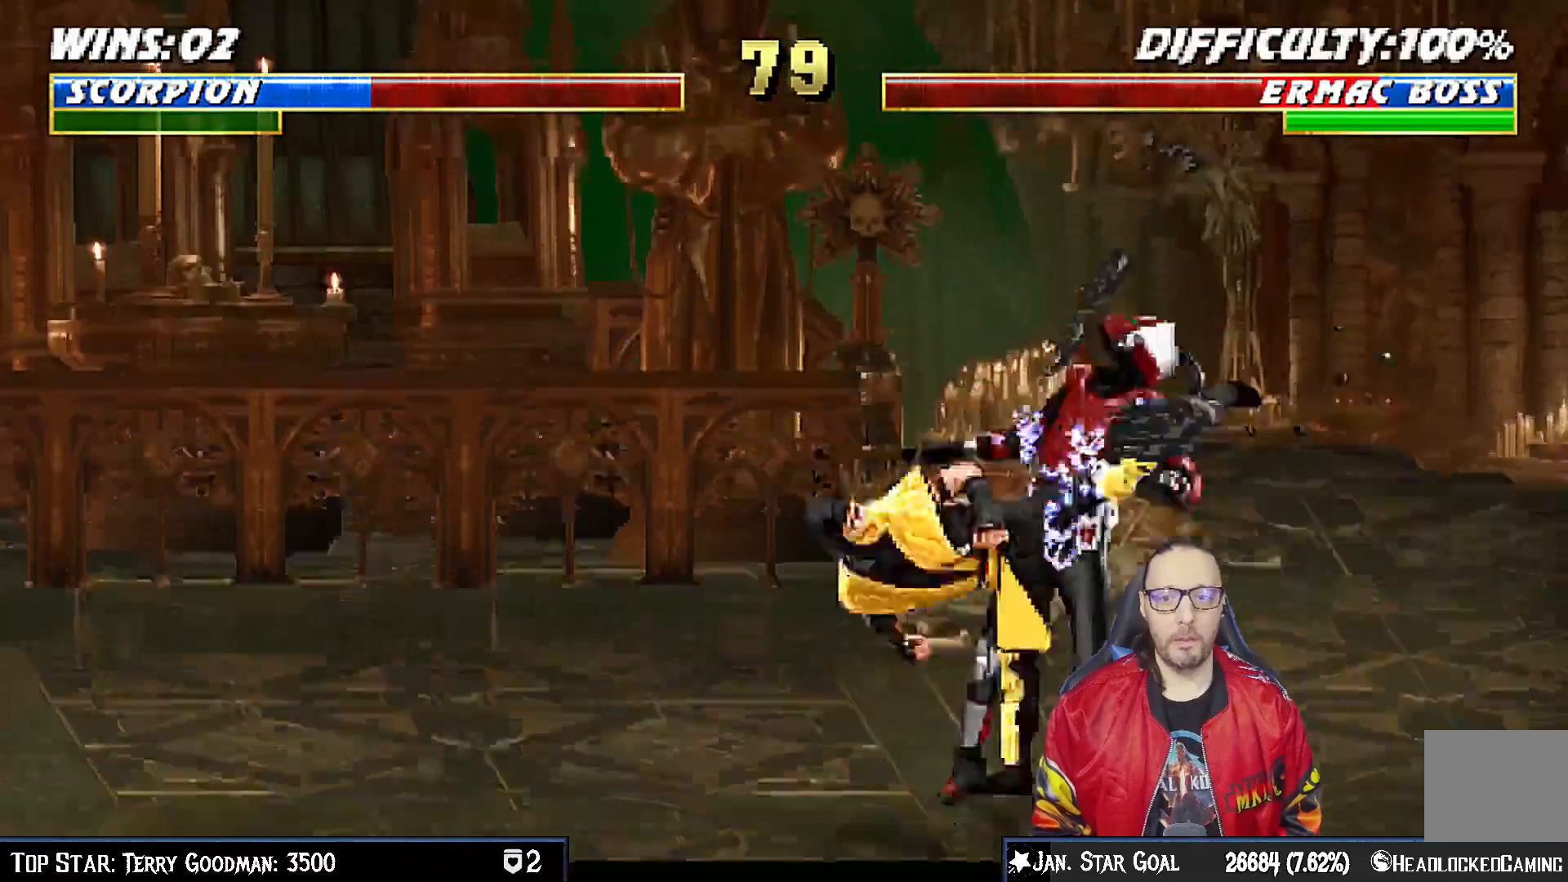
{"buttons": [], "left_stick": "center", "right_stick": "center", "events": [[50, "TRIANGLE", "up"], [83, "DPAD_UP", "down"], [117, "TRIANGLE", "down"], [217, "TRIANGLE", "up"], [267, "DPAD_UP", "up"], [267, "TRIANGLE", "down"], [383, "DPAD_LEFT", "up"], [450, "TRIANGLE", "up"]]}
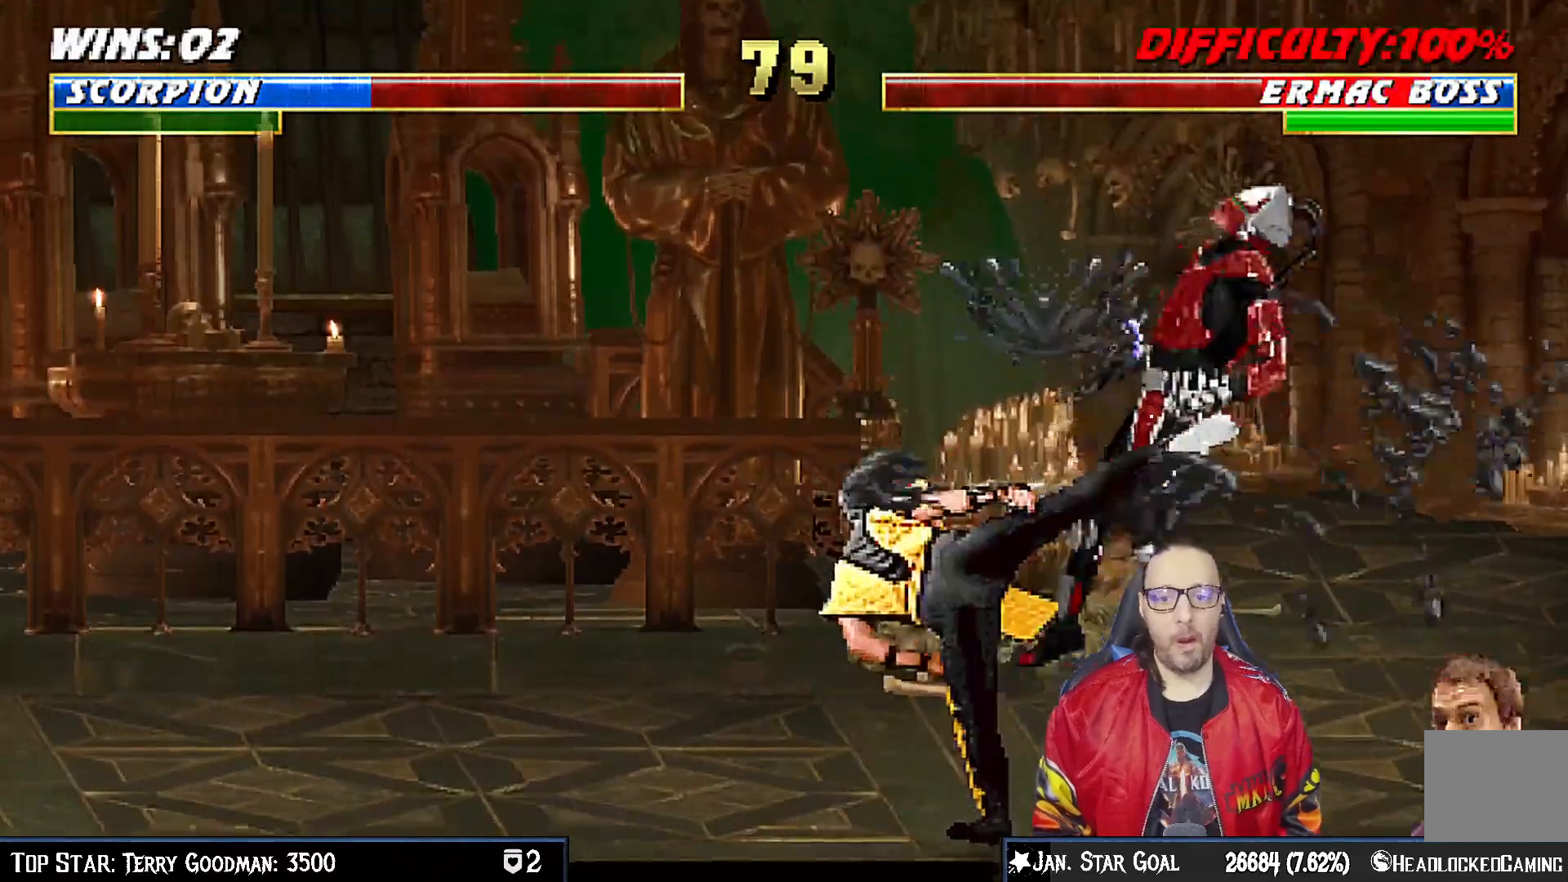
{"buttons": ["DPAD_LEFT"], "left_stick": "center", "right_stick": "center", "events": [[267, "DPAD_LEFT", "down"]]}
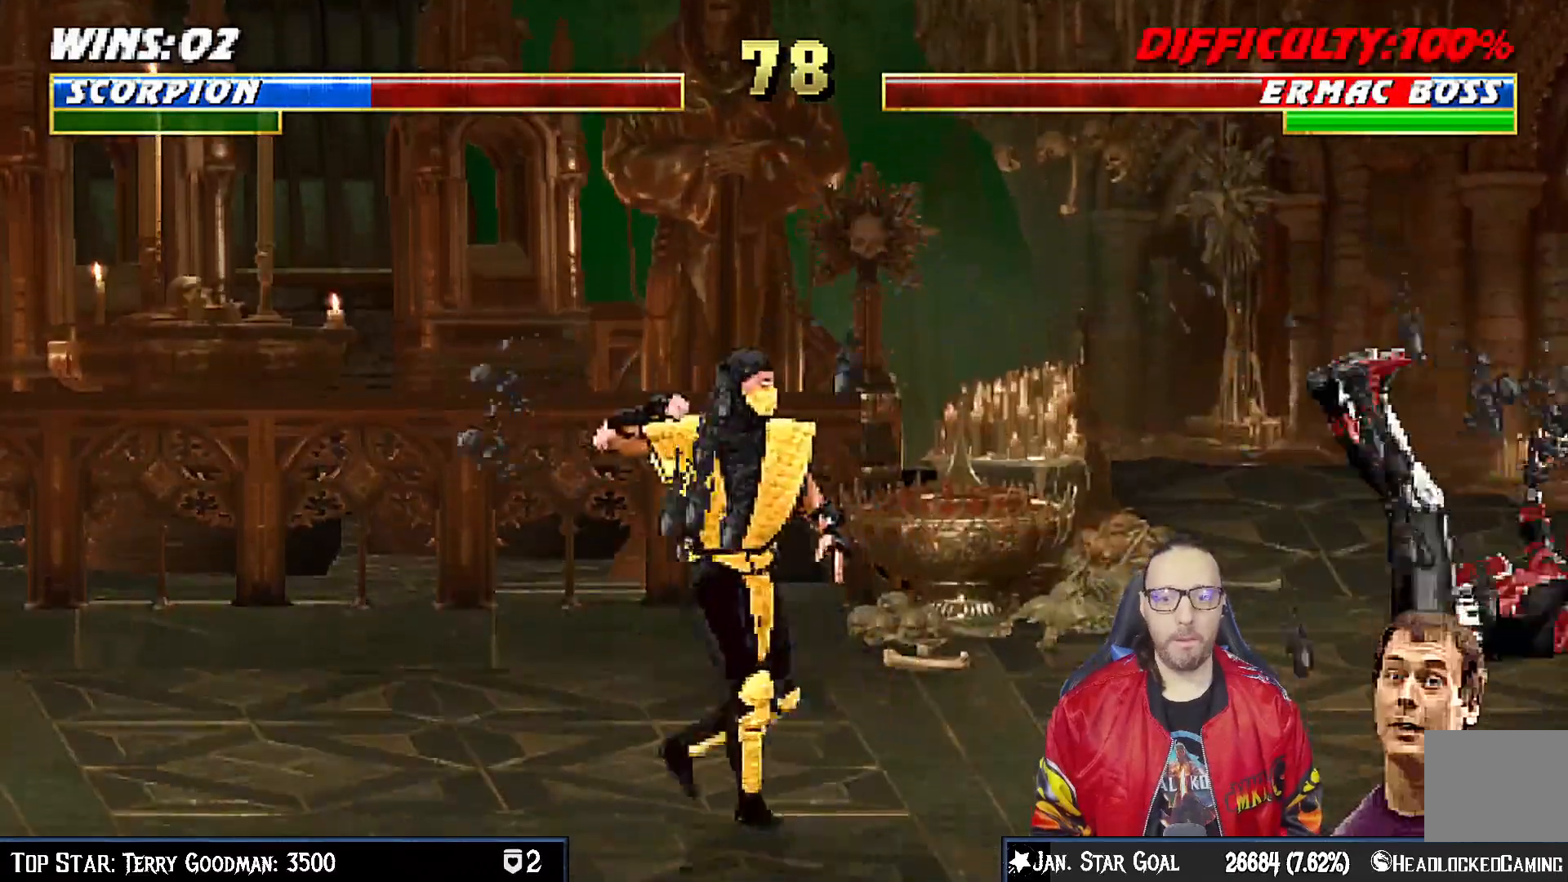
{"buttons": ["CROSS"], "left_stick": "center", "right_stick": "center", "events": [[17, "DPAD_LEFT", "up"], [83, "DPAD_DOWN", "down"], [133, "DPAD_LEFT", "down"], [183, "DPAD_DOWN", "up"], [217, "CROSS", "down"], [233, "DPAD_LEFT", "up"], [333, "CROSS", "up"], [383, "CROSS", "down"]]}
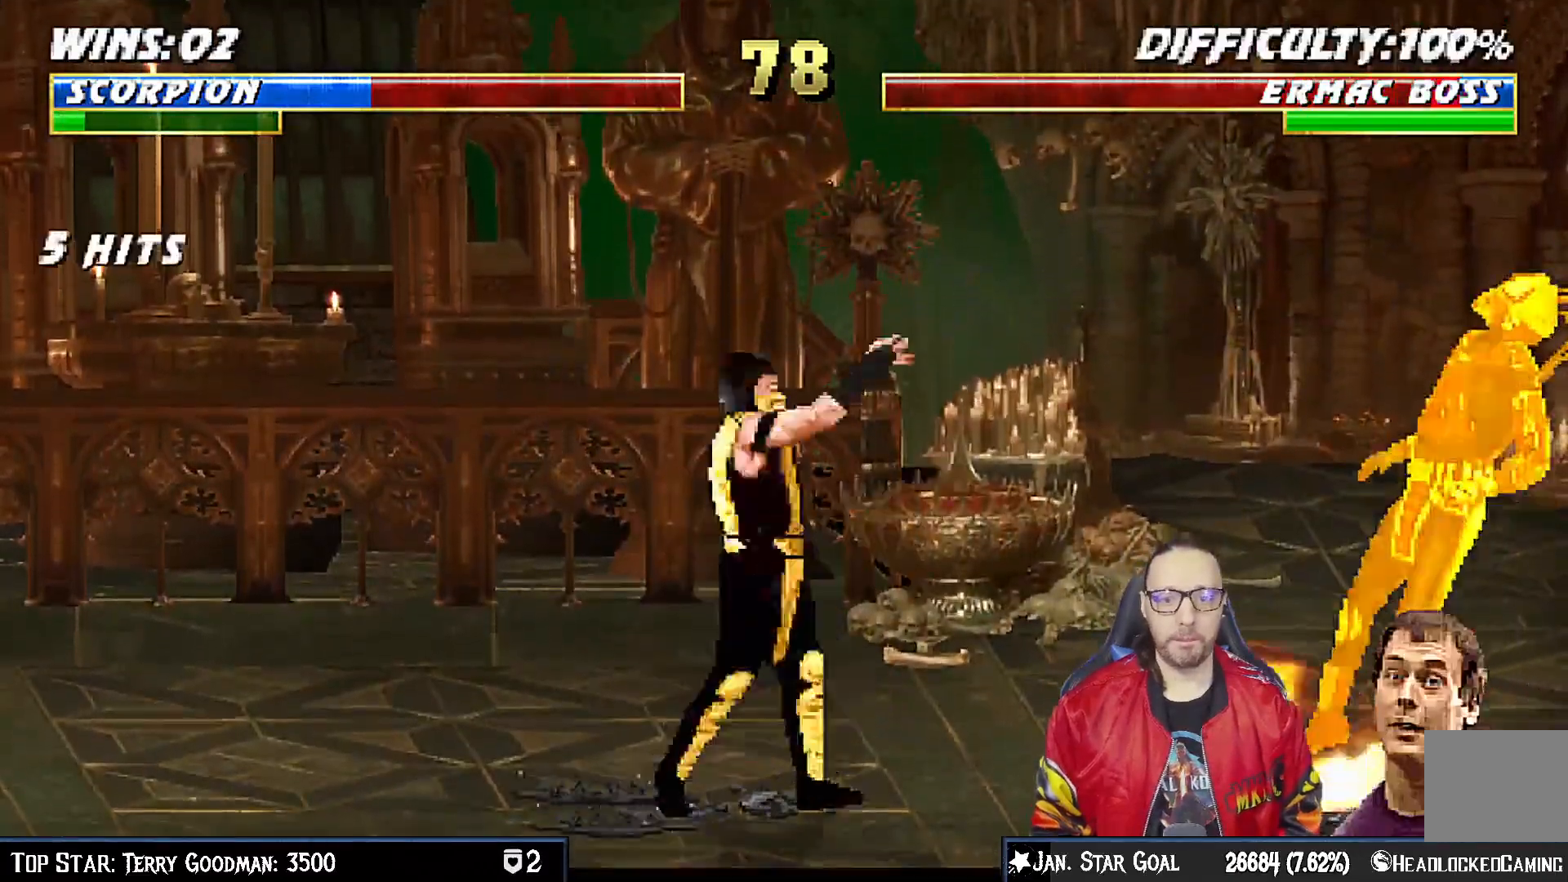
{"buttons": ["DPAD_RIGHT"], "left_stick": "center", "right_stick": "center", "events": [[83, "CROSS", "up"], [300, "DPAD_DOWN", "down"], [367, "DPAD_RIGHT", "down"], [433, "DPAD_DOWN", "up"]]}
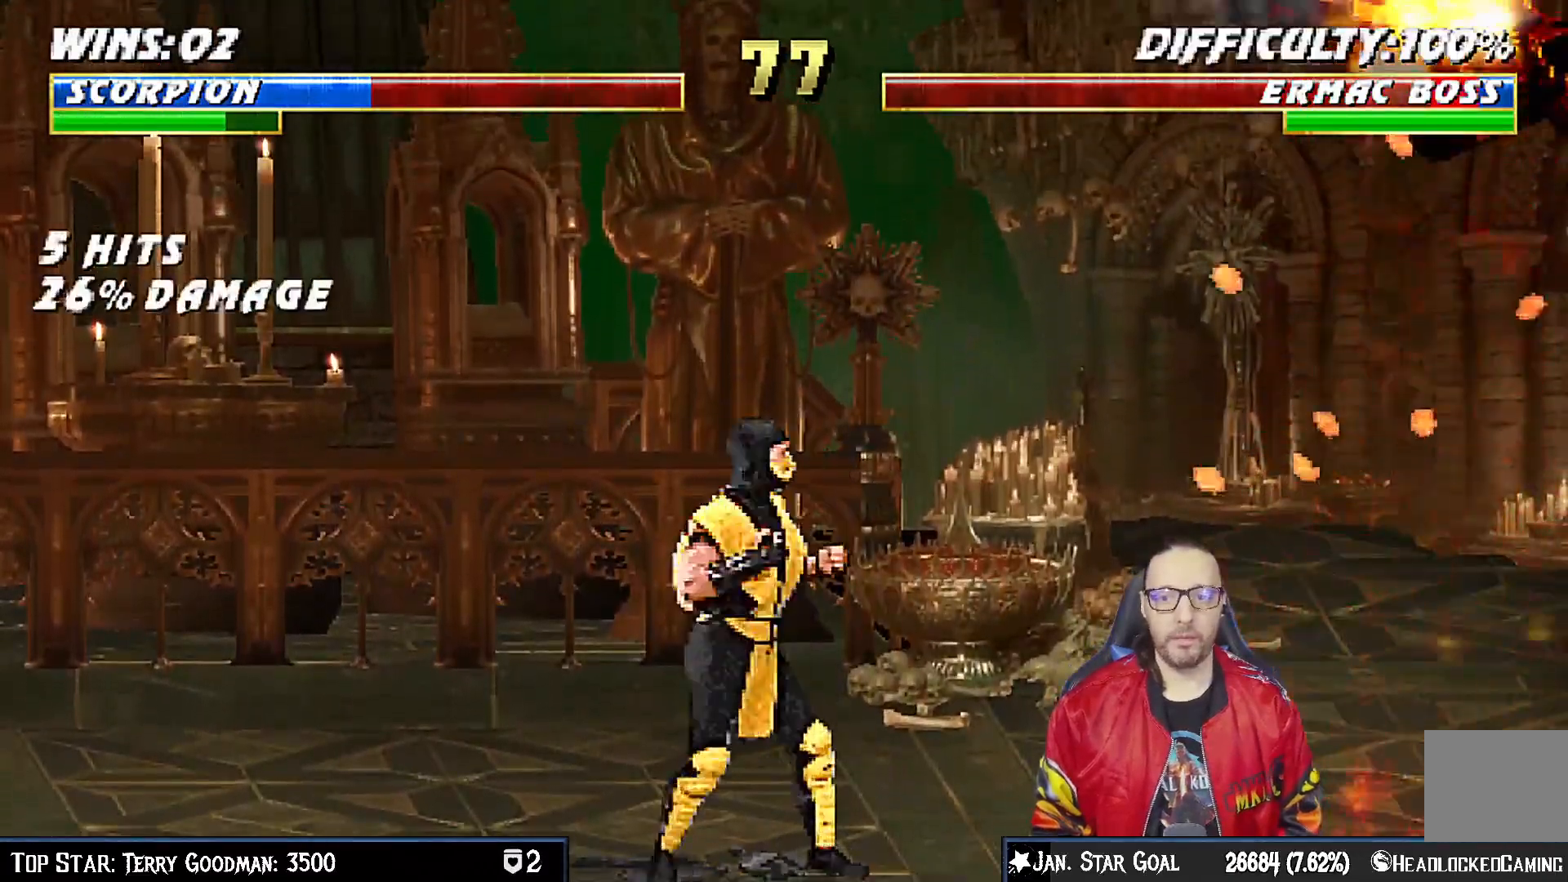
{"buttons": [], "left_stick": "center", "right_stick": "center", "events": [[83, "DPAD_RIGHT", "up"], [100, "SQUARE", "down"], [383, "SQUARE", "up"]]}
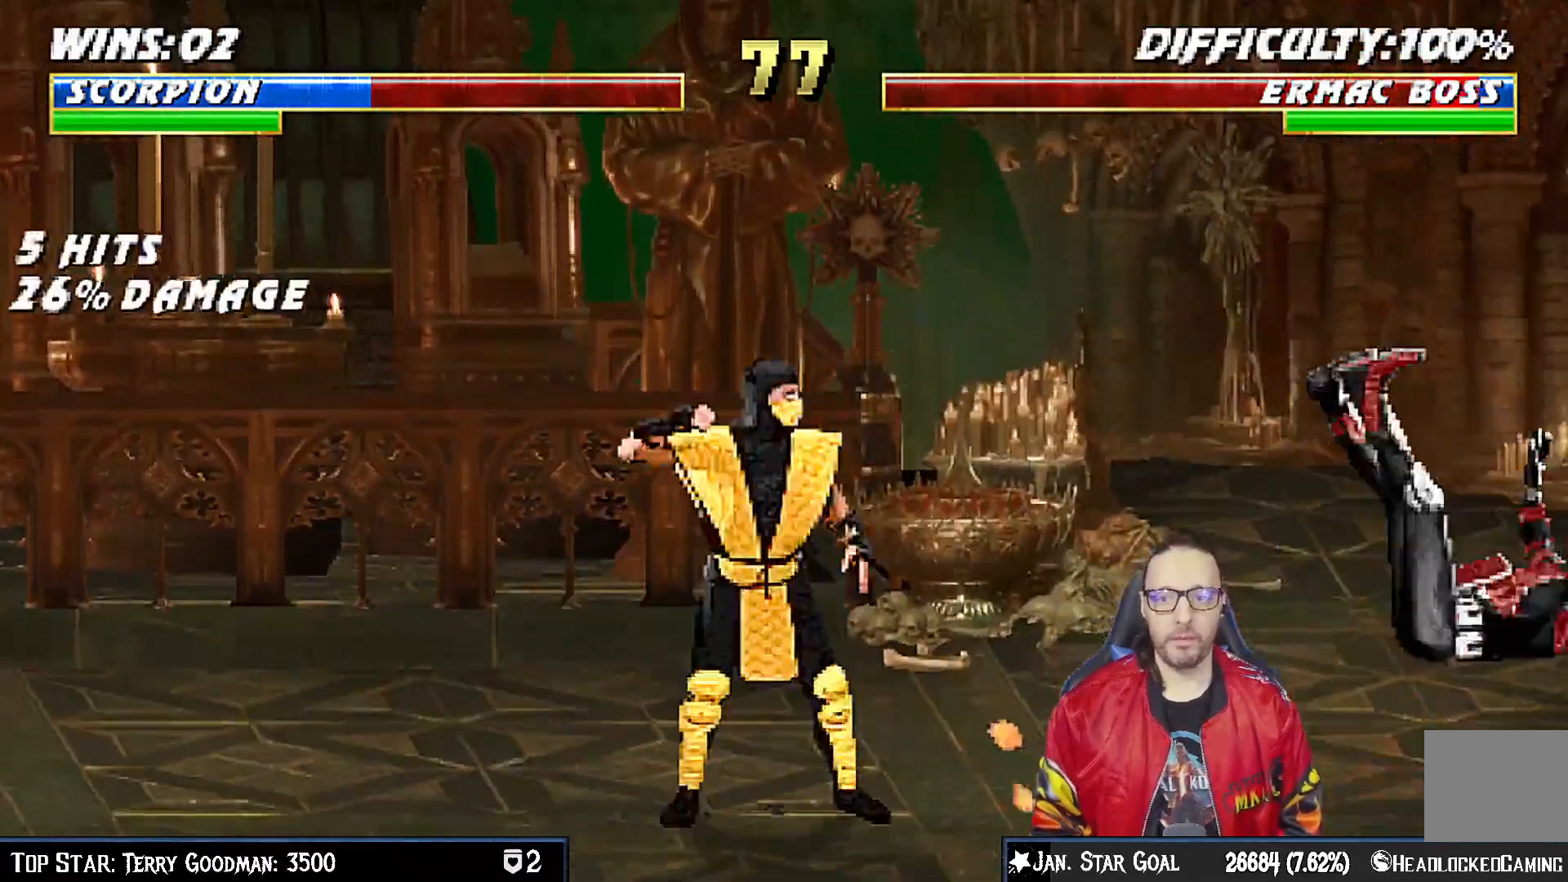
{"buttons": ["TRIANGLE"], "left_stick": "center", "right_stick": "center", "events": [[233, "DPAD_LEFT", "down"], [267, "DPAD_UP", "down"], [467, "DPAD_LEFT", "up"], [467, "TRIANGLE", "down"], [483, "DPAD_UP", "up"]]}
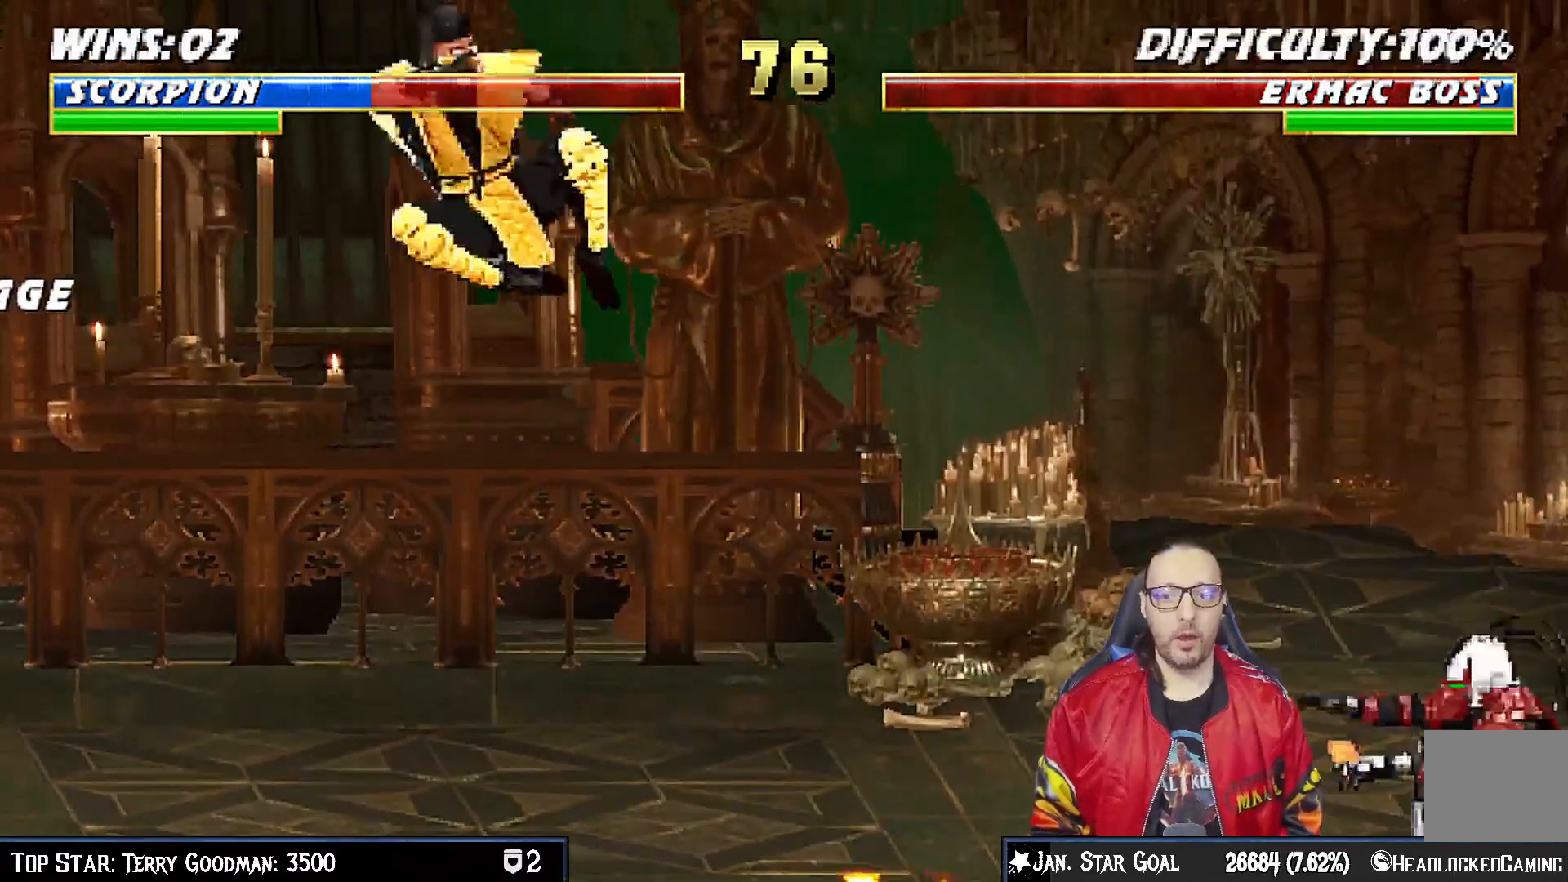
{"buttons": ["R1"], "left_stick": "center", "right_stick": "center", "events": [[167, "TRIANGLE", "up"], [333, "DPAD_DOWN", "down"], [367, "DPAD_LEFT", "down"], [450, "DPAD_DOWN", "up"], [450, "R1", "down"], [483, "DPAD_LEFT", "up"]]}
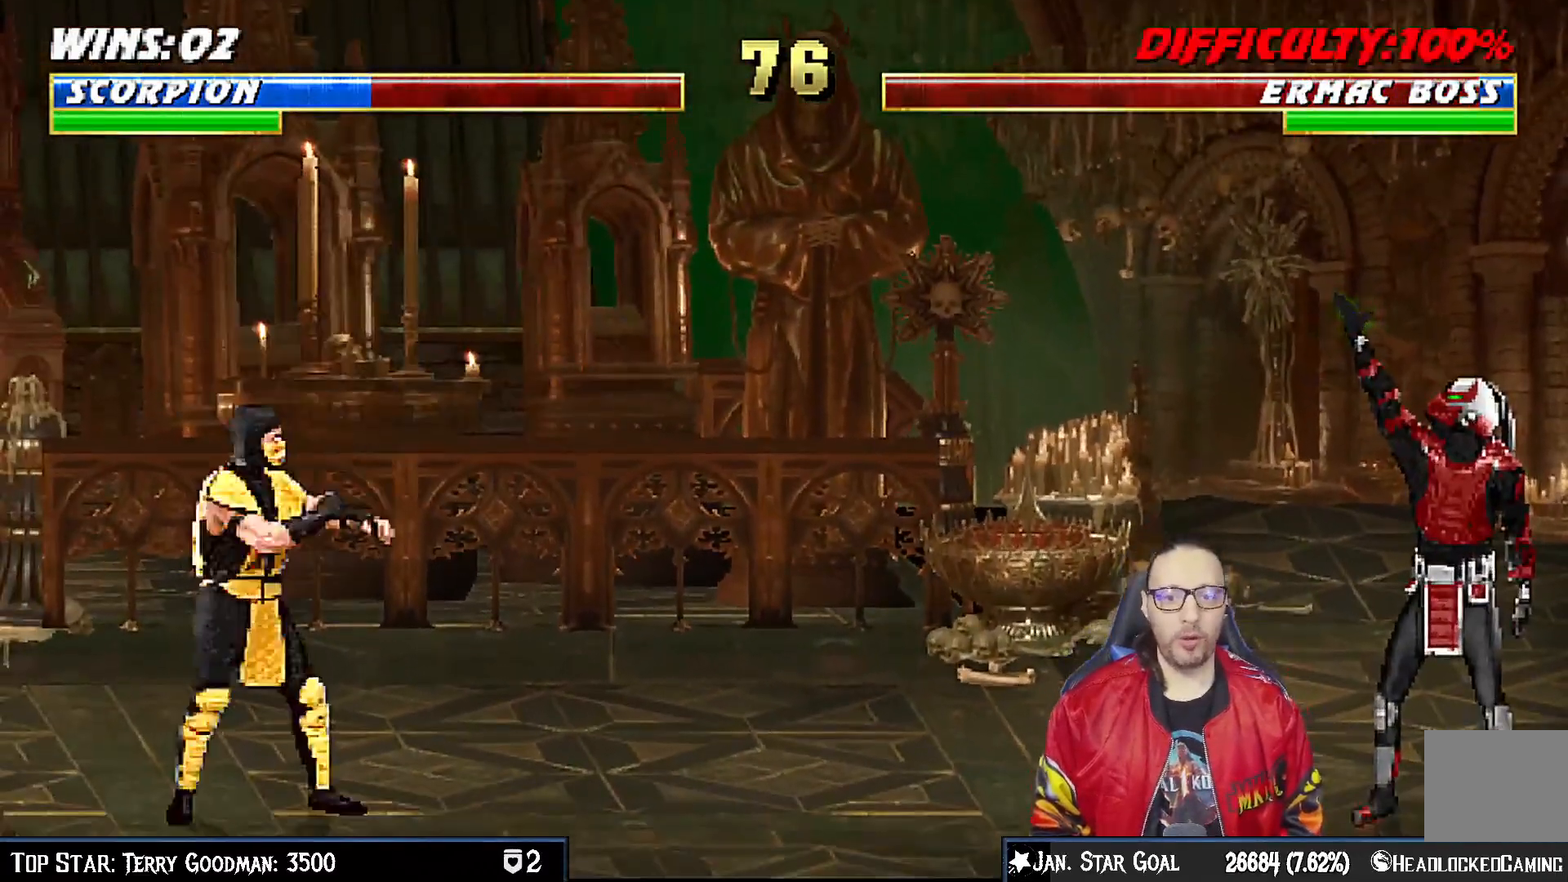
{"buttons": ["R1"], "left_stick": "center", "right_stick": "center", "events": [[83, "R1", "up"], [150, "DPAD_LEFT", "down"], [250, "DPAD_LEFT", "up"], [283, "DPAD_LEFT", "down"], [300, "CROSS", "down"], [383, "DPAD_LEFT", "up"], [500, "CROSS", "up"], [500, "R1", "down"]]}
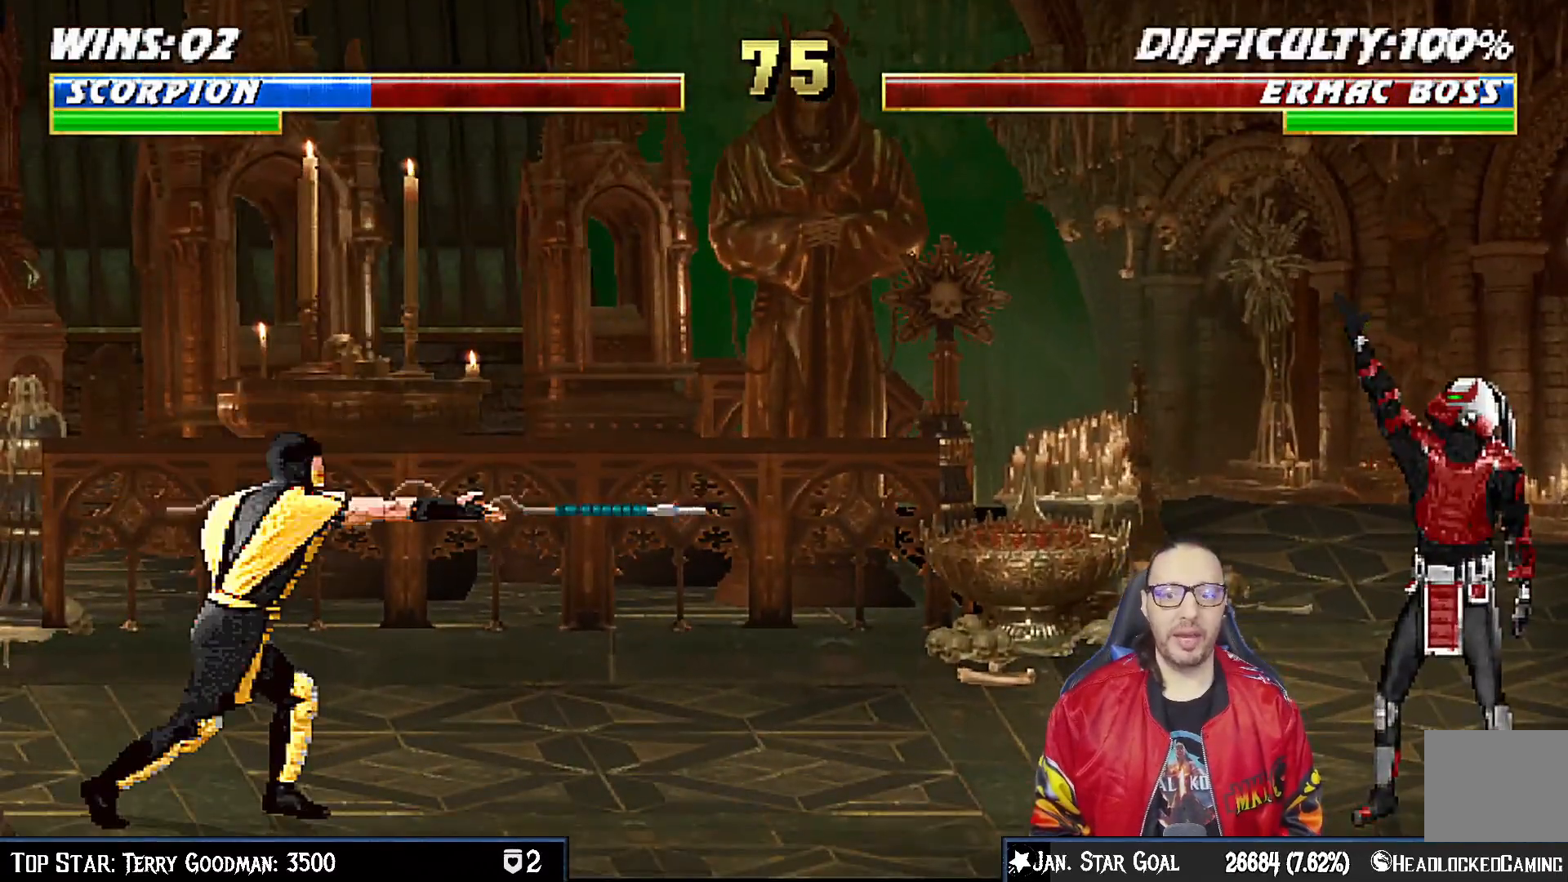
{"buttons": ["R1"], "left_stick": "center", "right_stick": "center", "events": []}
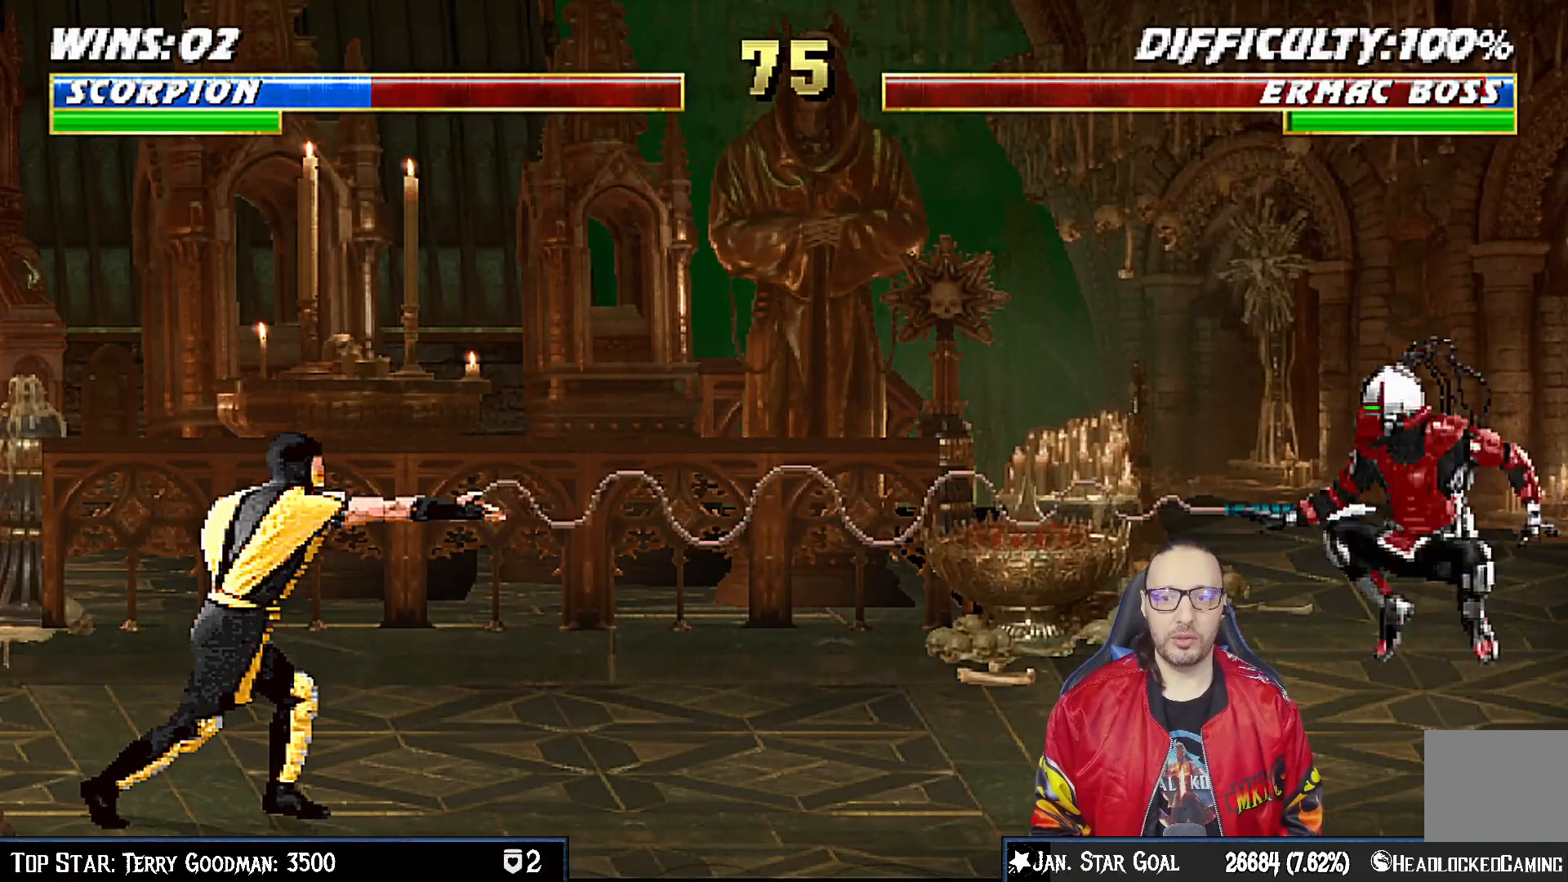
{"buttons": ["R1", "DPAD_DOWN", "DPAD_LEFT"], "left_stick": "center", "right_stick": "center", "events": [[200, "R1", "up"], [333, "R1", "down"], [433, "DPAD_DOWN", "down"], [433, "DPAD_LEFT", "down"]]}
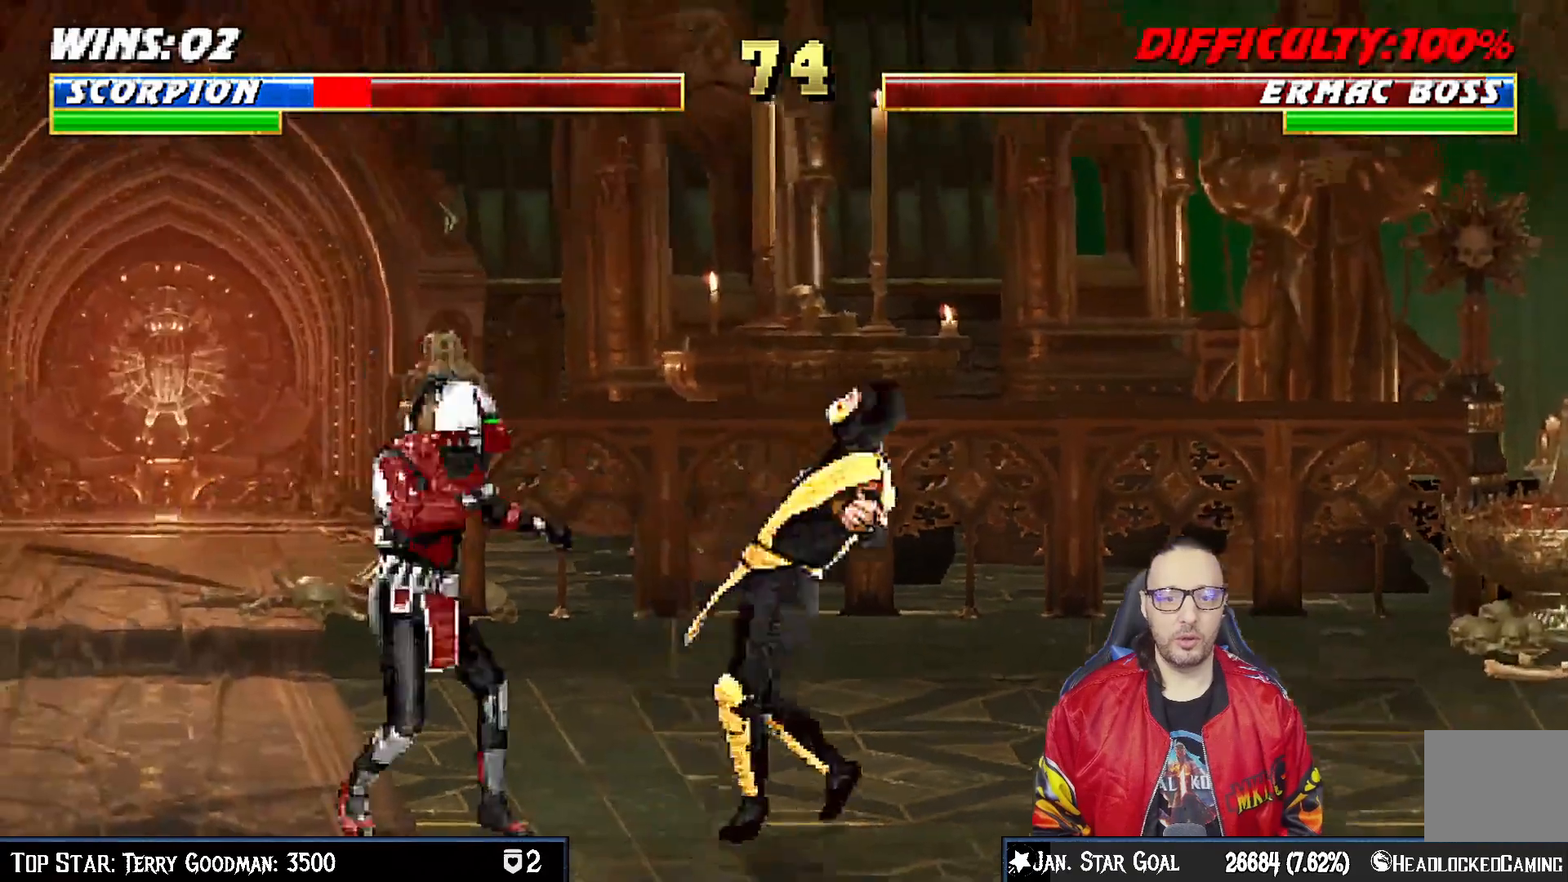
{"buttons": ["R1", "DPAD_DOWN", "DPAD_RIGHT"], "left_stick": "center", "right_stick": "center", "events": [[117, "DPAD_LEFT", "up"], [150, "DPAD_RIGHT", "down"]]}
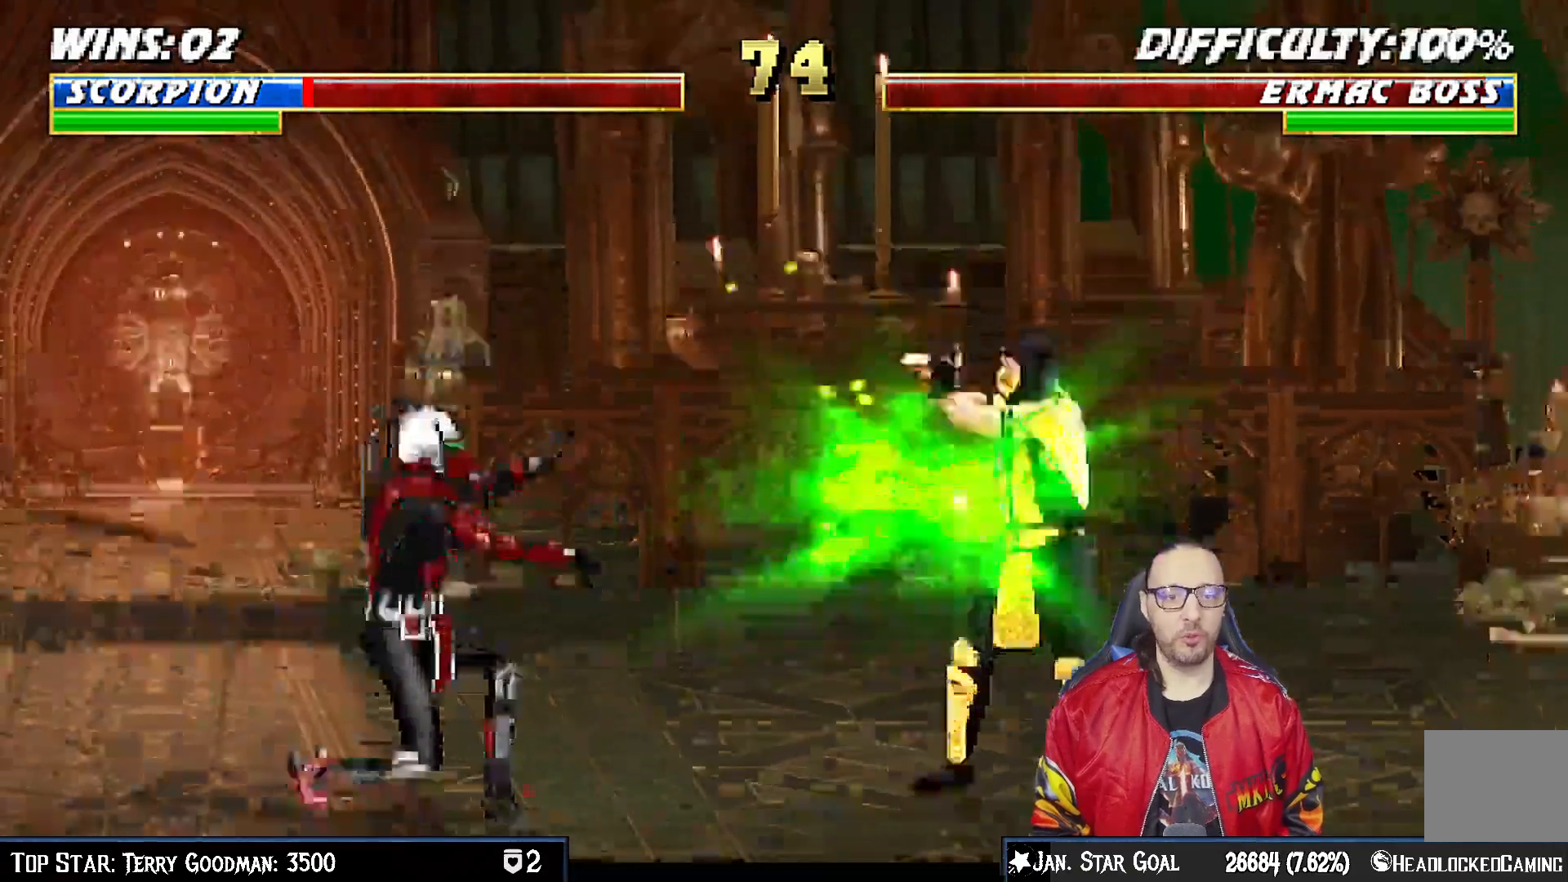
{"buttons": ["DPAD_UP", "DPAD_LEFT"], "left_stick": "center", "right_stick": "center", "events": [[67, "DPAD_DOWN", "up"], [100, "DPAD_RIGHT", "up"], [150, "R1", "up"], [333, "DPAD_LEFT", "down"], [333, "DPAD_UP", "down"]]}
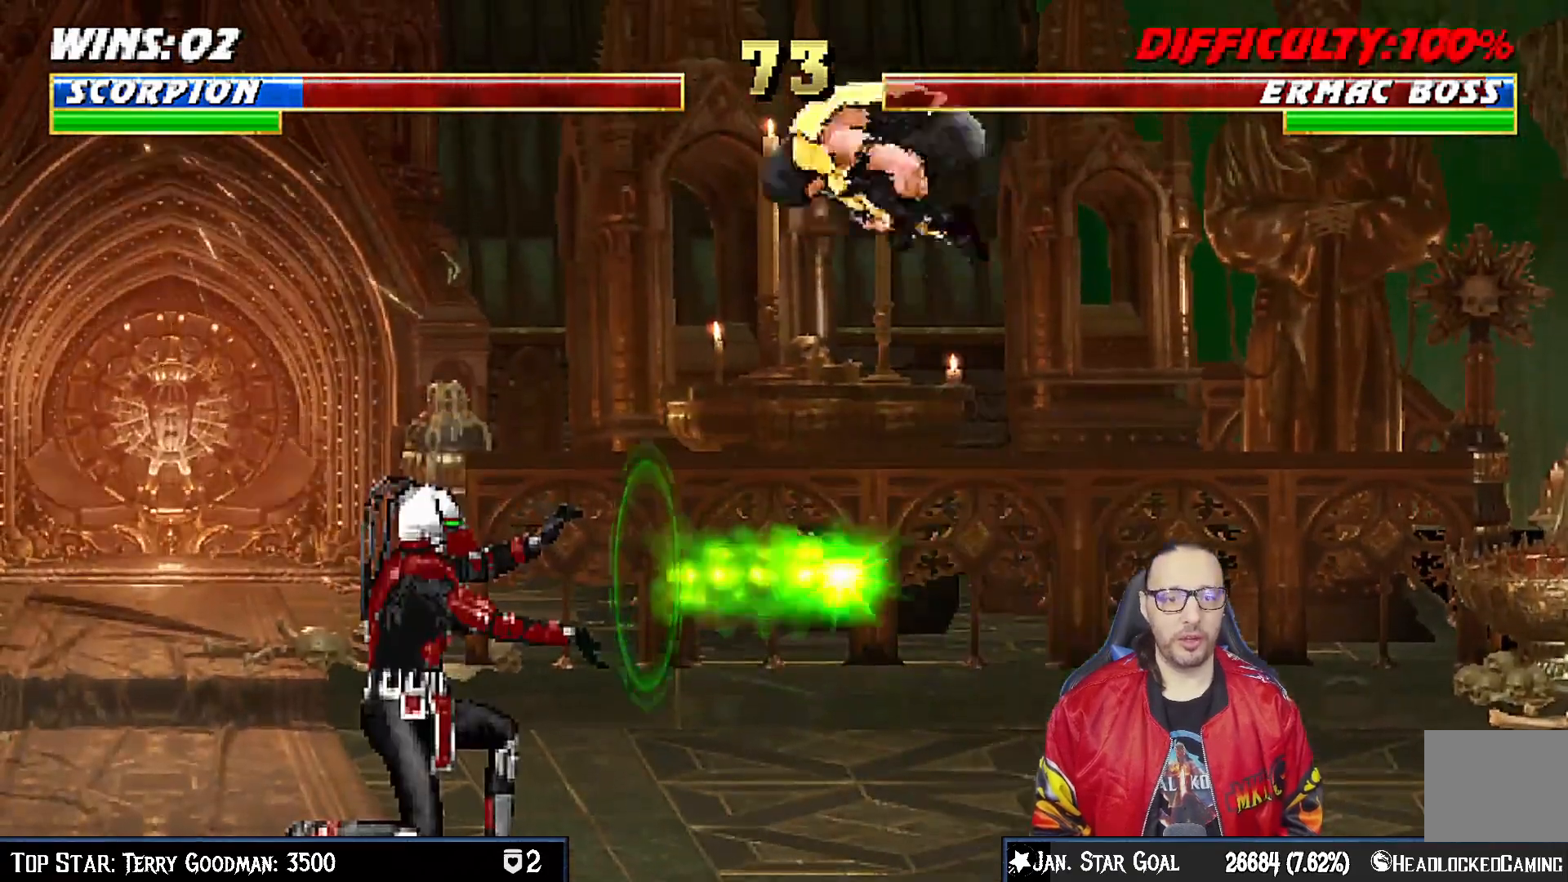
{"buttons": ["SQUARE", "DPAD_RIGHT"], "left_stick": "center", "right_stick": "center", "events": [[150, "DPAD_LEFT", "up"], [200, "DPAD_UP", "up"], [267, "SQUARE", "down"], [283, "DPAD_RIGHT", "down"], [400, "SQUARE", "up"], [500, "SQUARE", "down"]]}
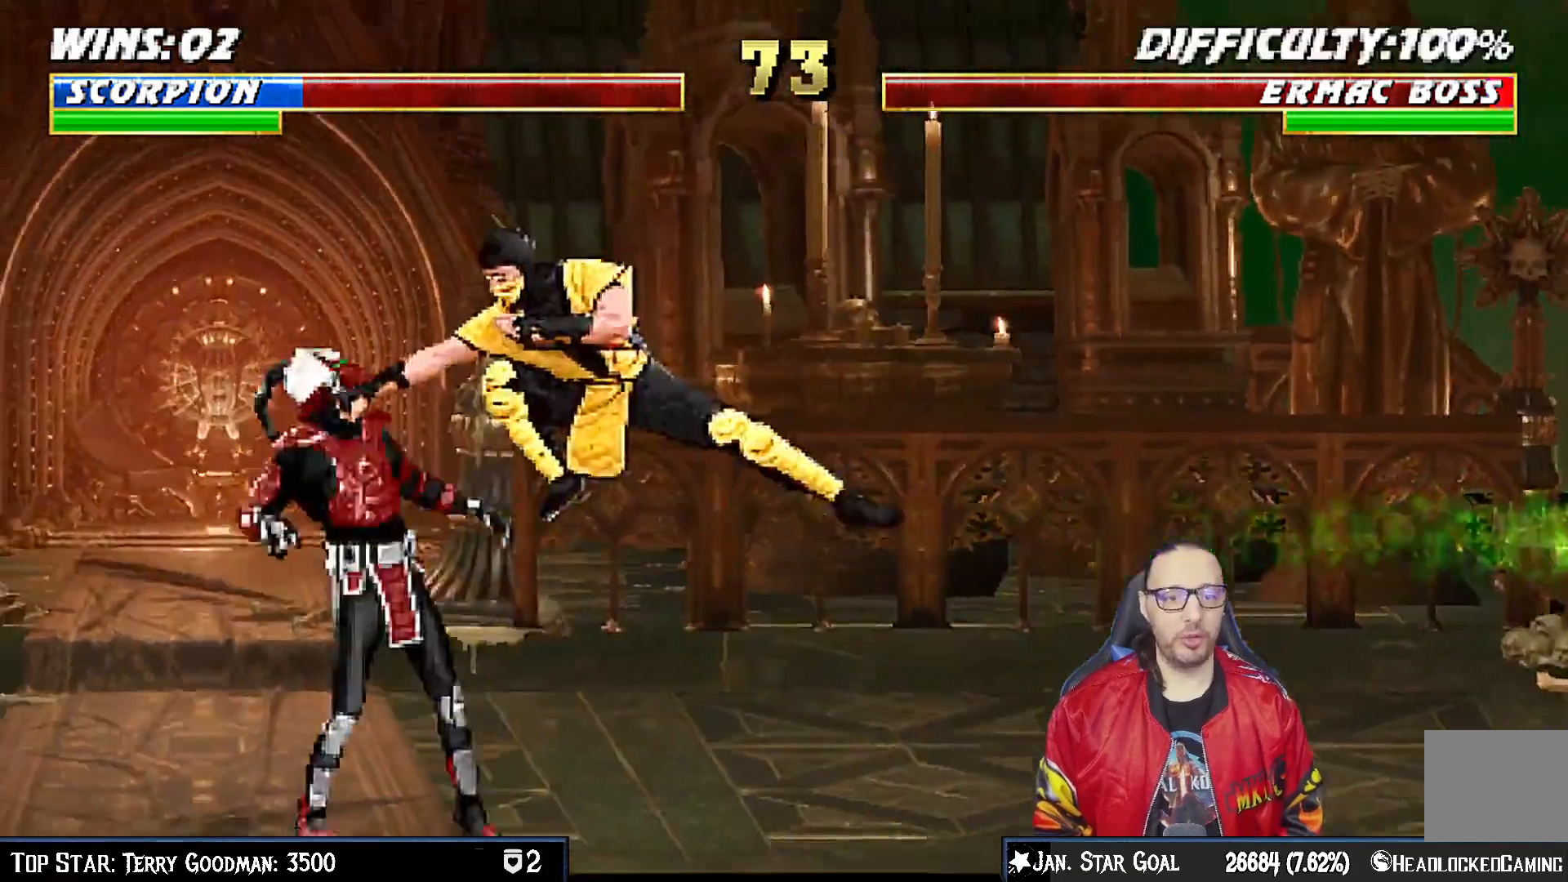
{"buttons": [], "left_stick": "center", "right_stick": "center", "events": [[33, "SQUARE", "up"], [133, "SQUARE", "down"], [217, "SQUARE", "up"], [250, "TRIANGLE", "down"], [383, "TRIANGLE", "up"], [500, "DPAD_RIGHT", "up"]]}